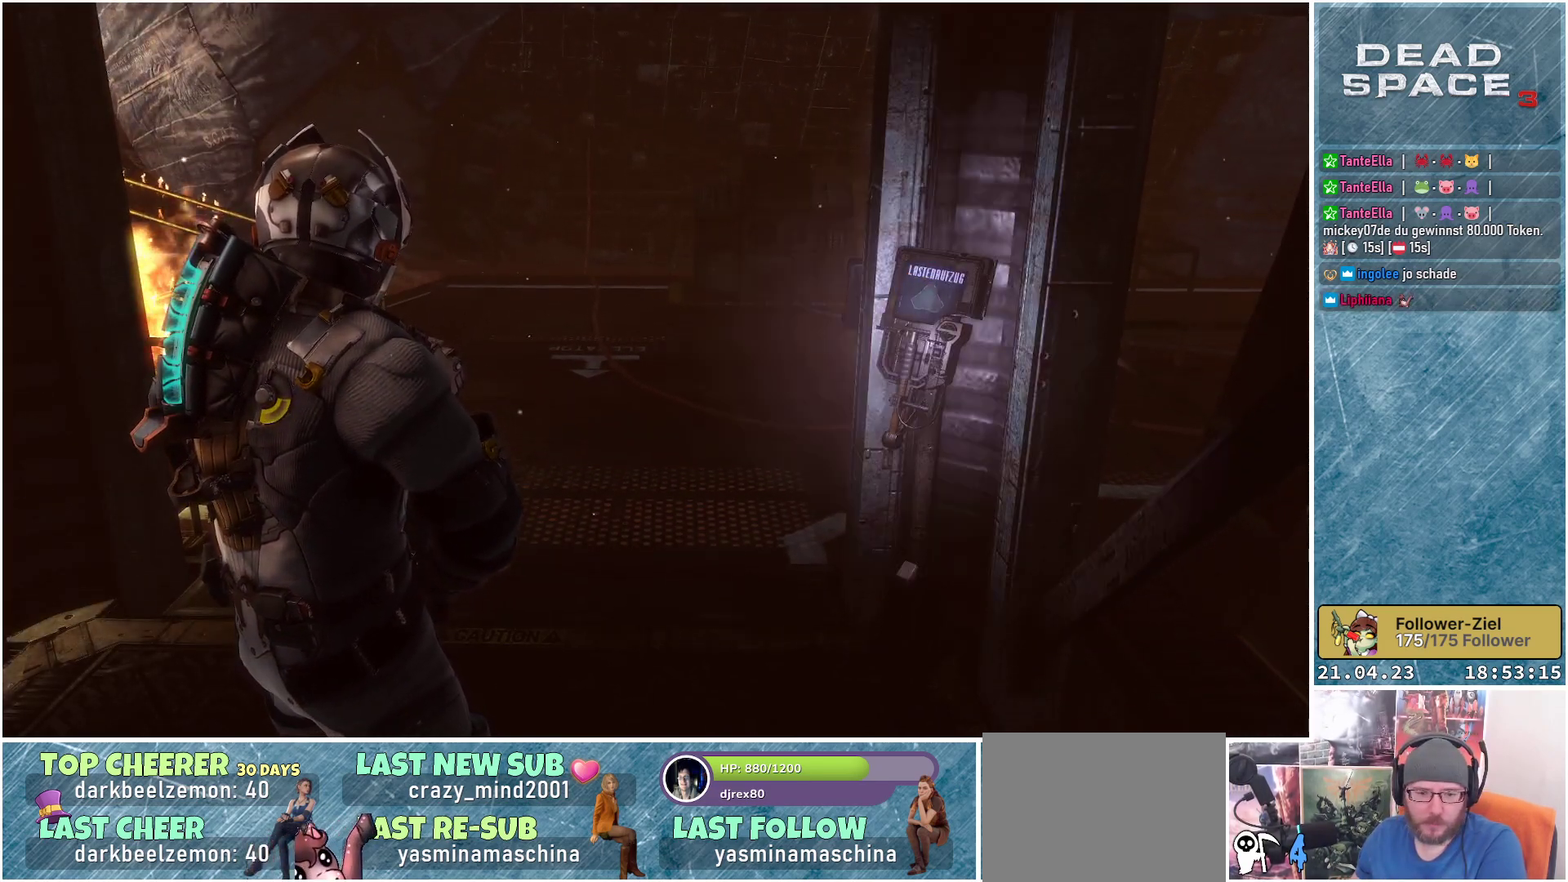
Gameplay with a controller (Xbox layout); each line is a JSON object with the inputs held at the frame after it. "events" lists button and stick changes between this image and that frame as [ms after this image, input, new state], when the widget could be followed in between.
{"buttons": [], "left_stick": "up", "right_stick": "center", "events": [[350, "left_stick", "up"]]}
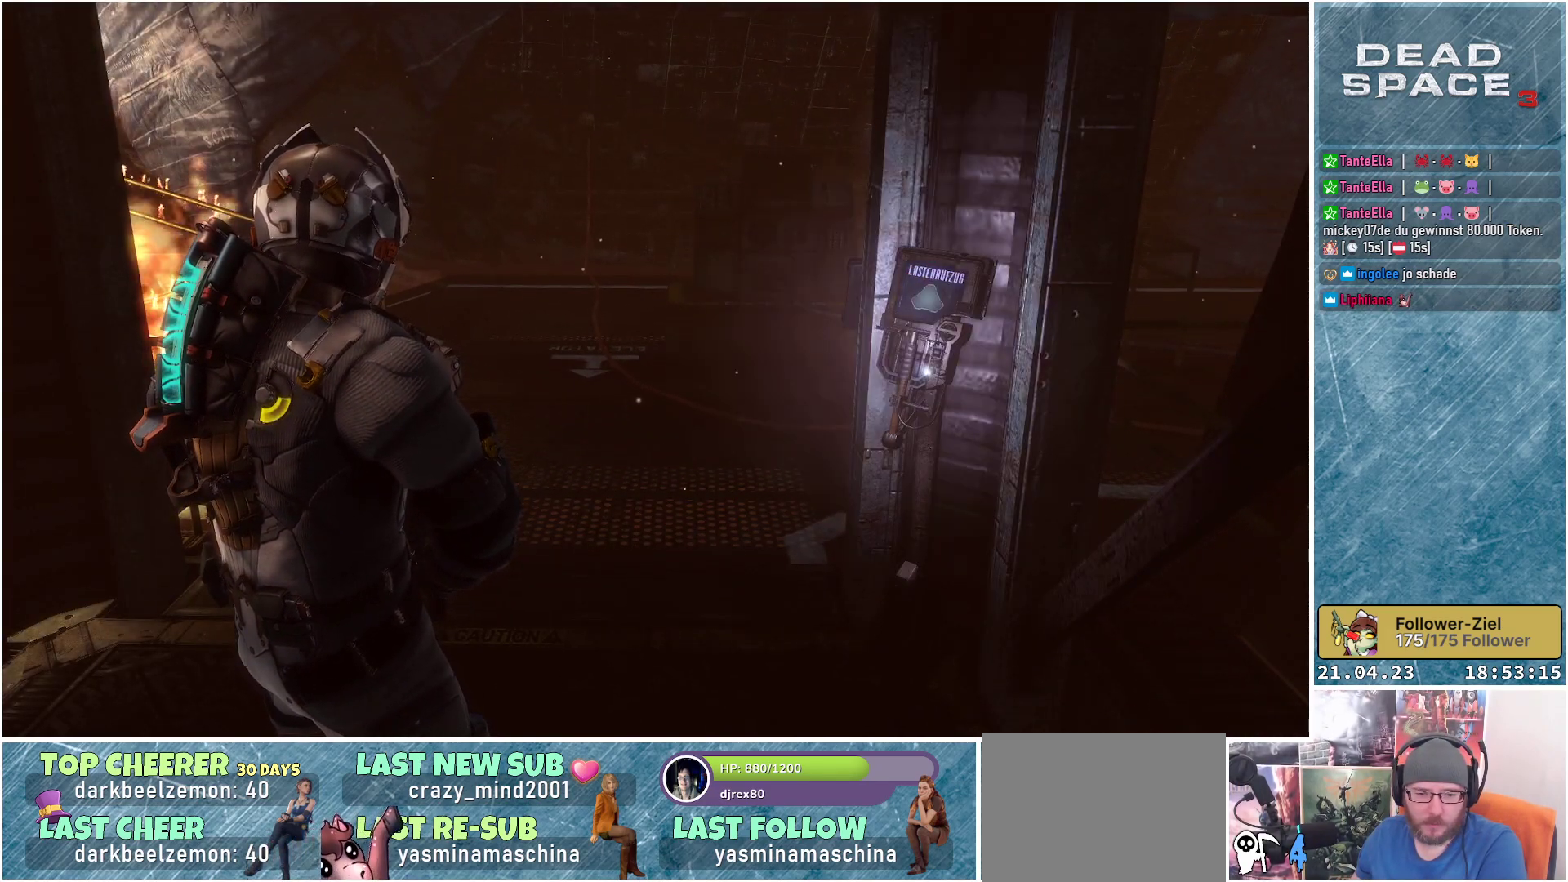
{"buttons": [], "left_stick": "up", "right_stick": "center", "events": []}
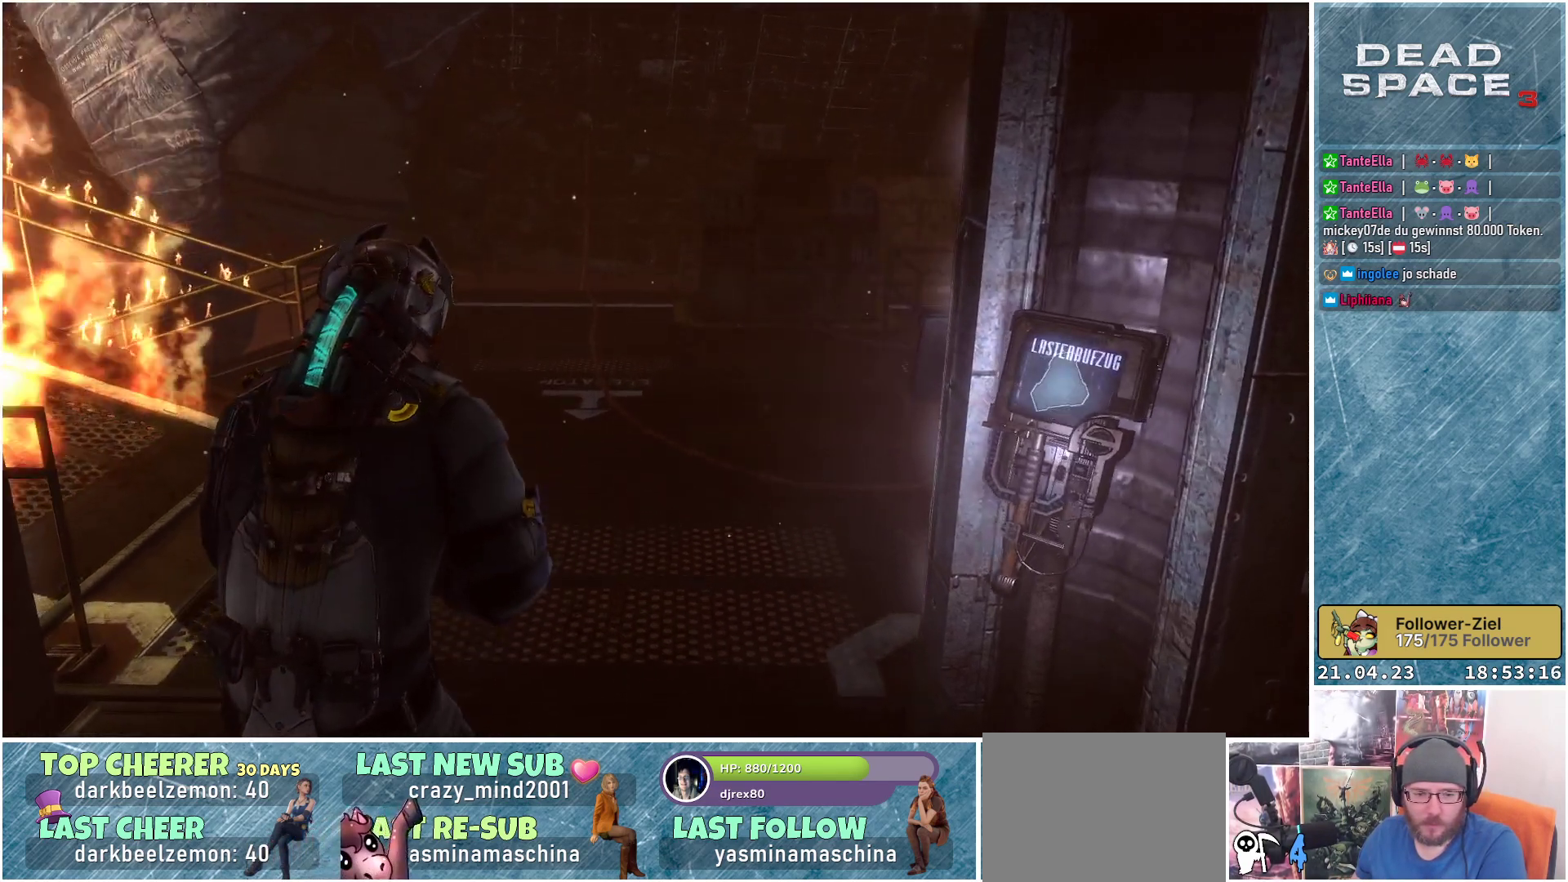
{"buttons": [], "left_stick": "up", "right_stick": "left", "events": [[400, "right_stick", "left"]]}
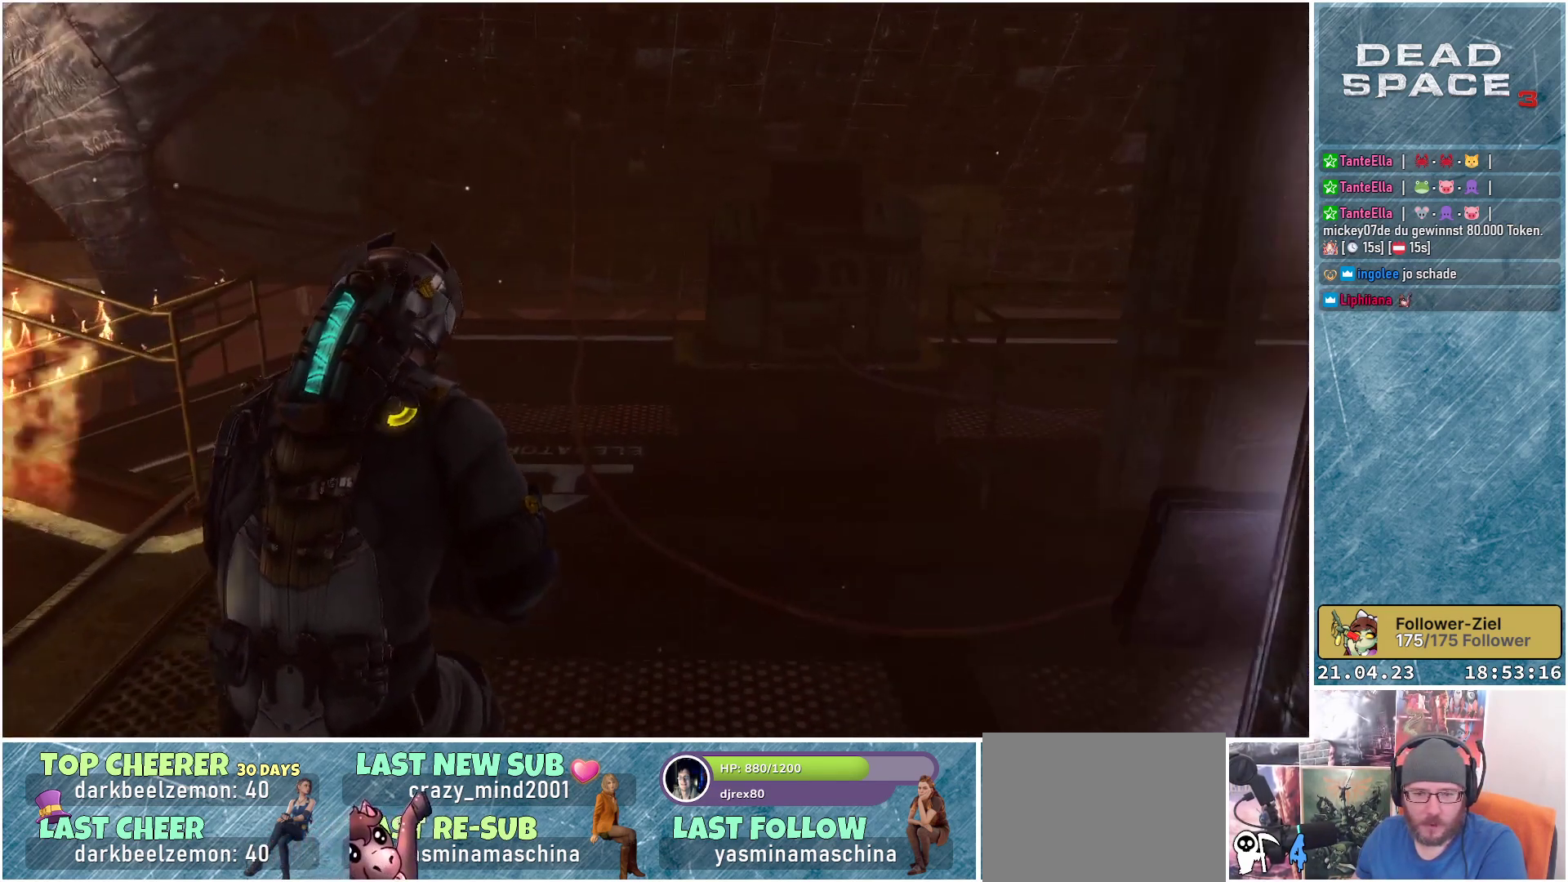
{"buttons": [], "left_stick": "center", "right_stick": "left", "events": [[117, "left_stick", "up-right"], [367, "left_stick", "center"]]}
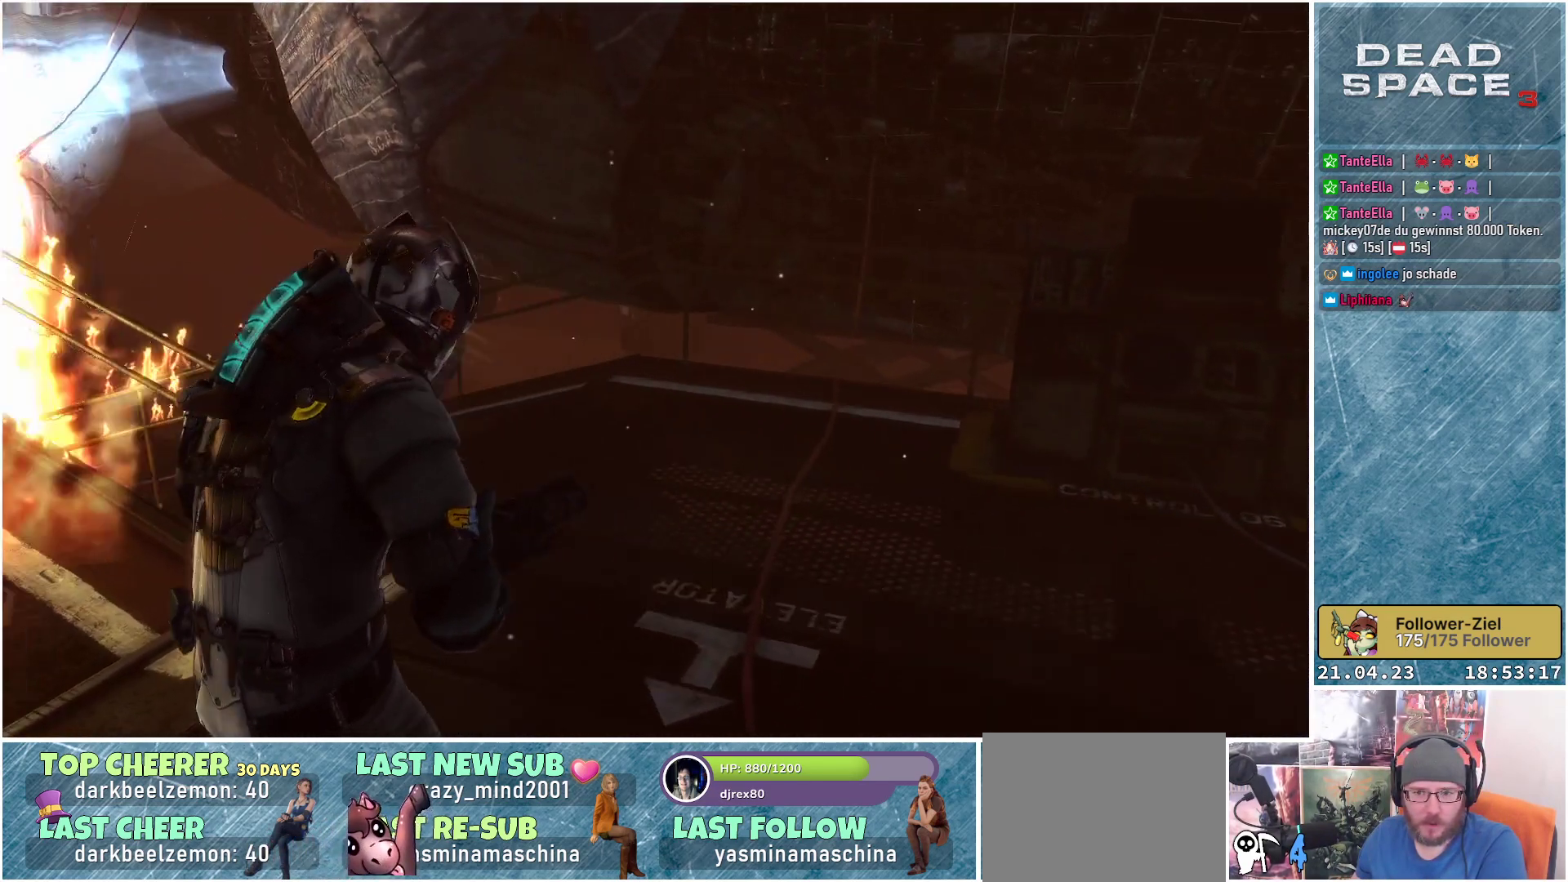
{"buttons": [], "left_stick": "center", "right_stick": "center", "events": [[383, "right_stick", "center"]]}
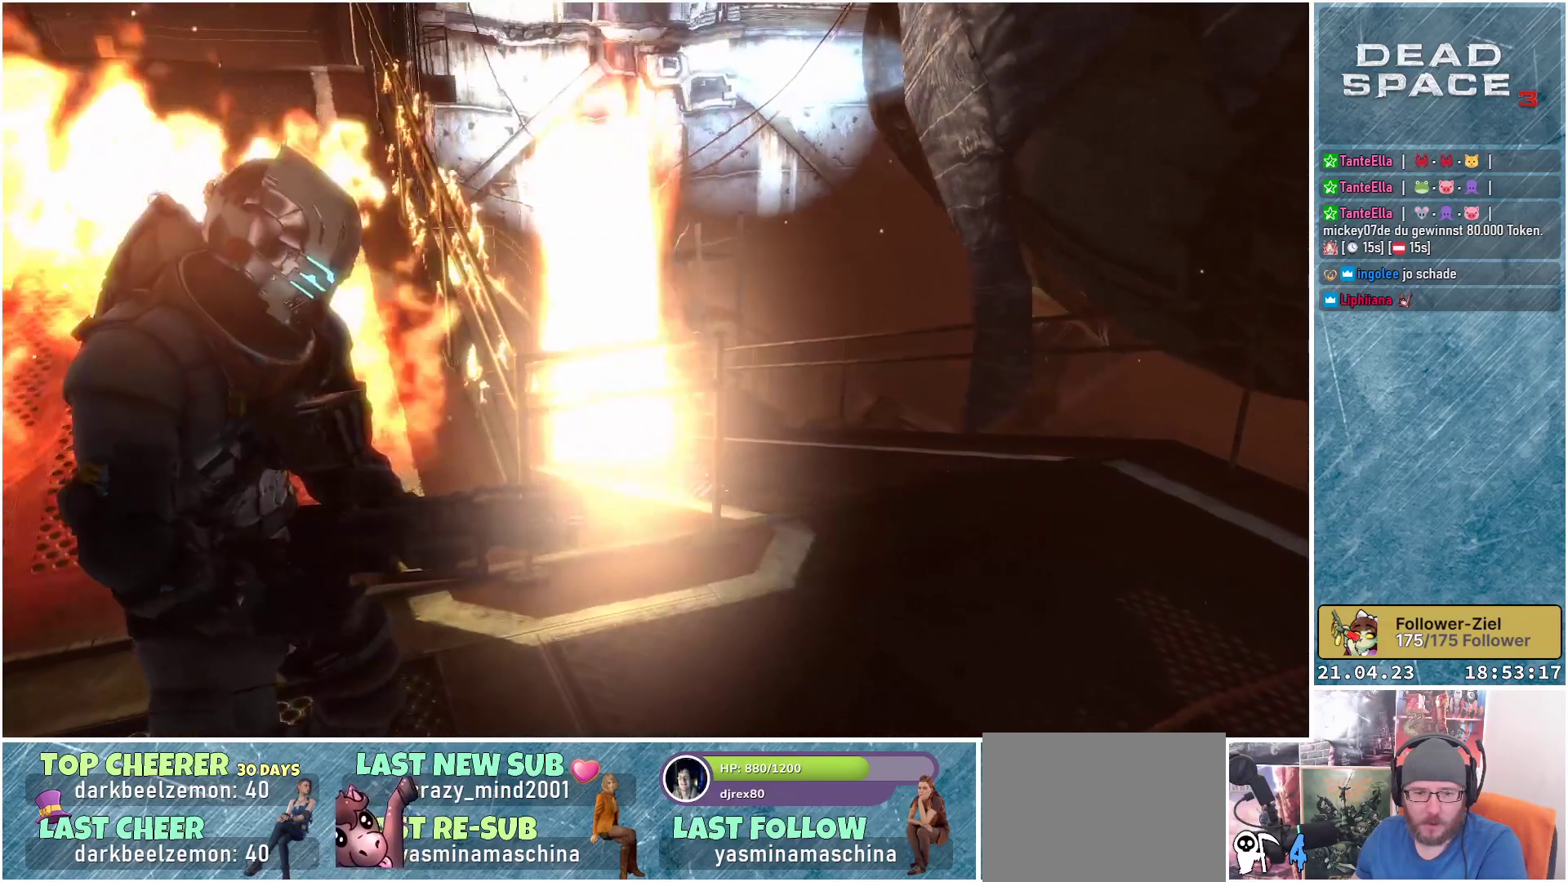
{"buttons": [], "left_stick": "center", "right_stick": "right", "events": [[117, "right_stick", "right"], [150, "left_stick", "right"], [317, "left_stick", "center"]]}
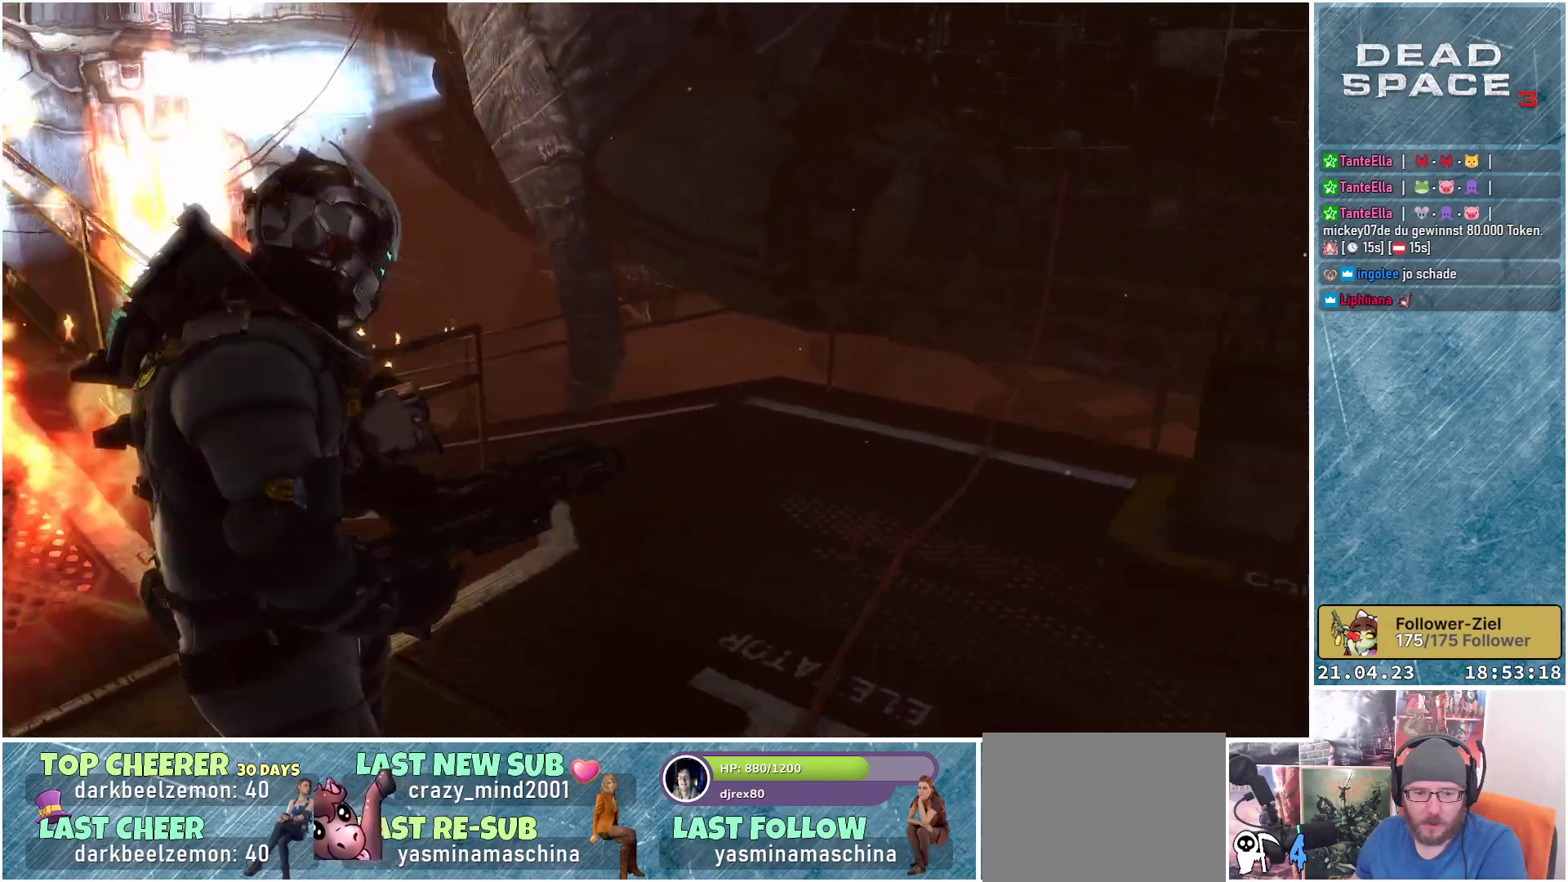
{"buttons": [], "left_stick": "up-left", "right_stick": "center", "events": [[300, "right_stick", "center"], [333, "left_stick", "up-left"]]}
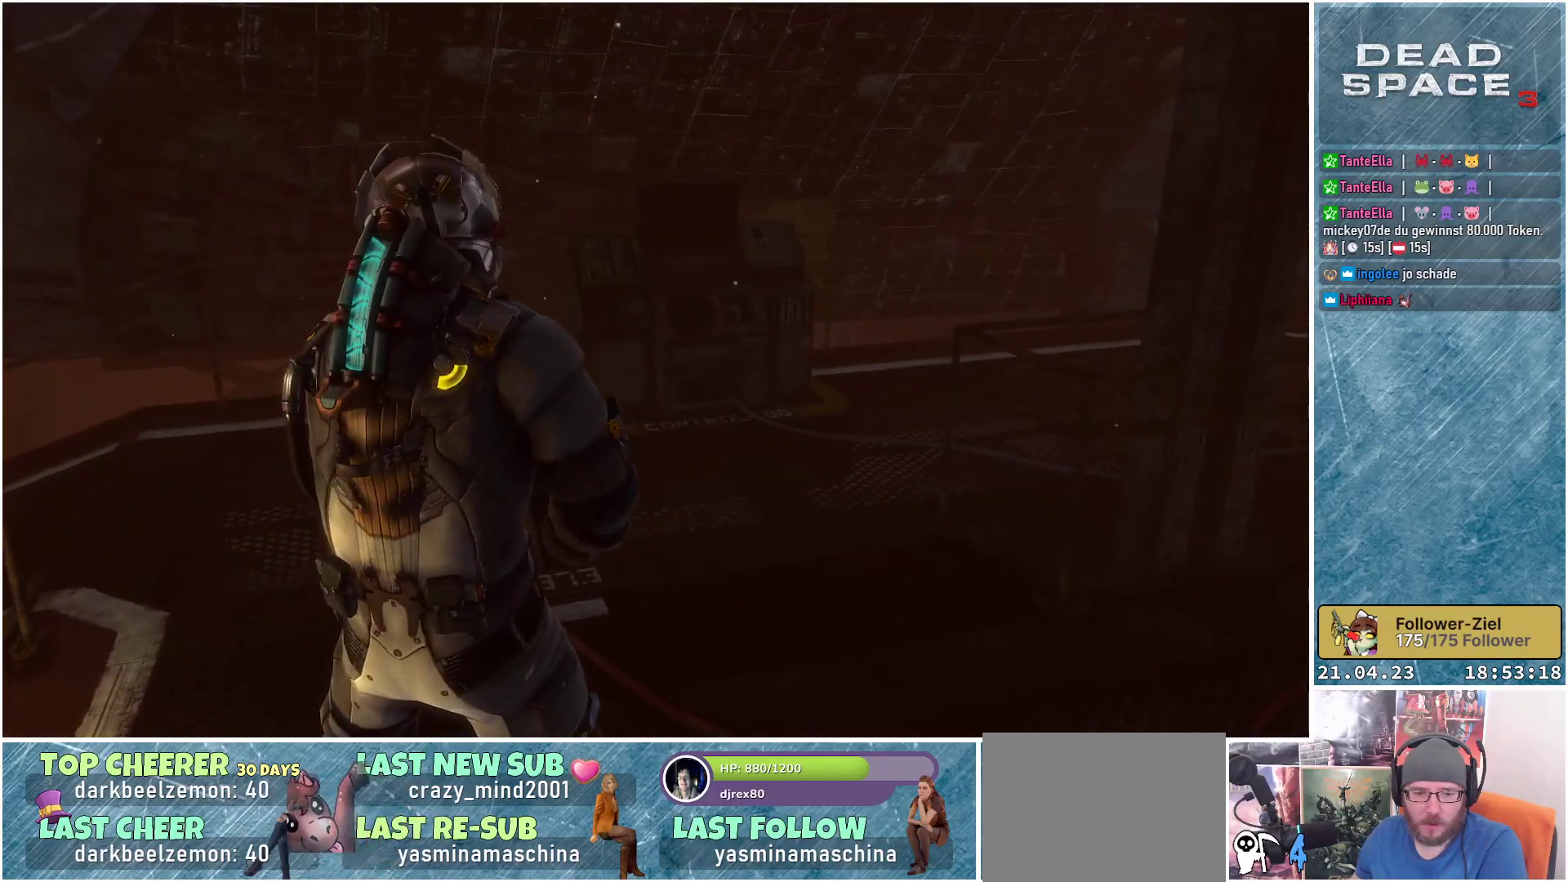
{"buttons": [], "left_stick": "up-left", "right_stick": "right", "events": [[17, "right_stick", "right"]]}
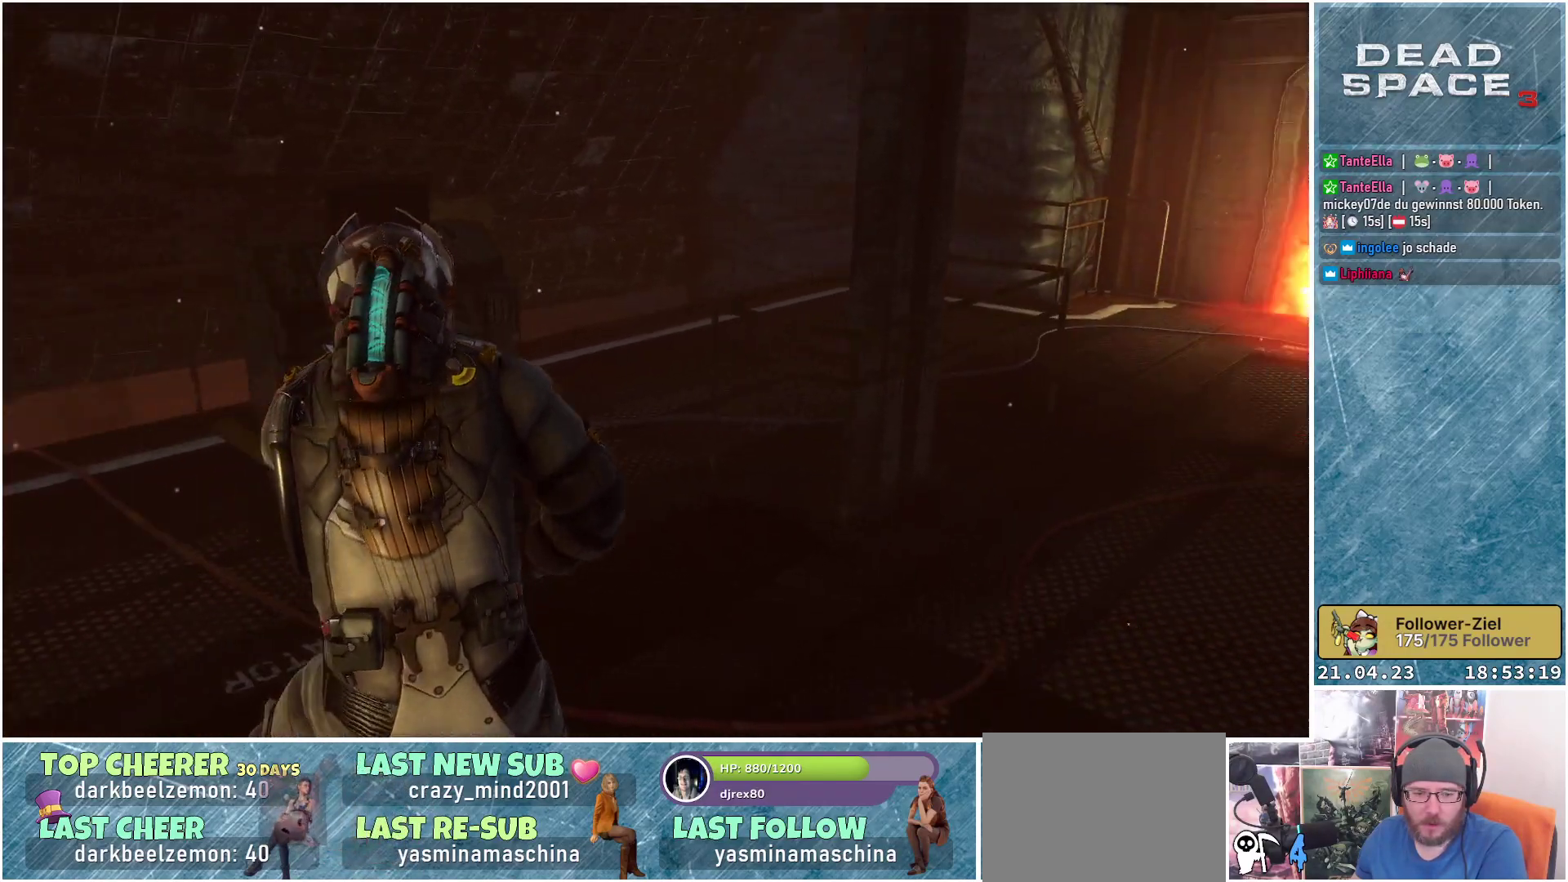
{"buttons": [], "left_stick": "center", "right_stick": "center", "events": [[383, "left_stick", "center"], [483, "right_stick", "center"]]}
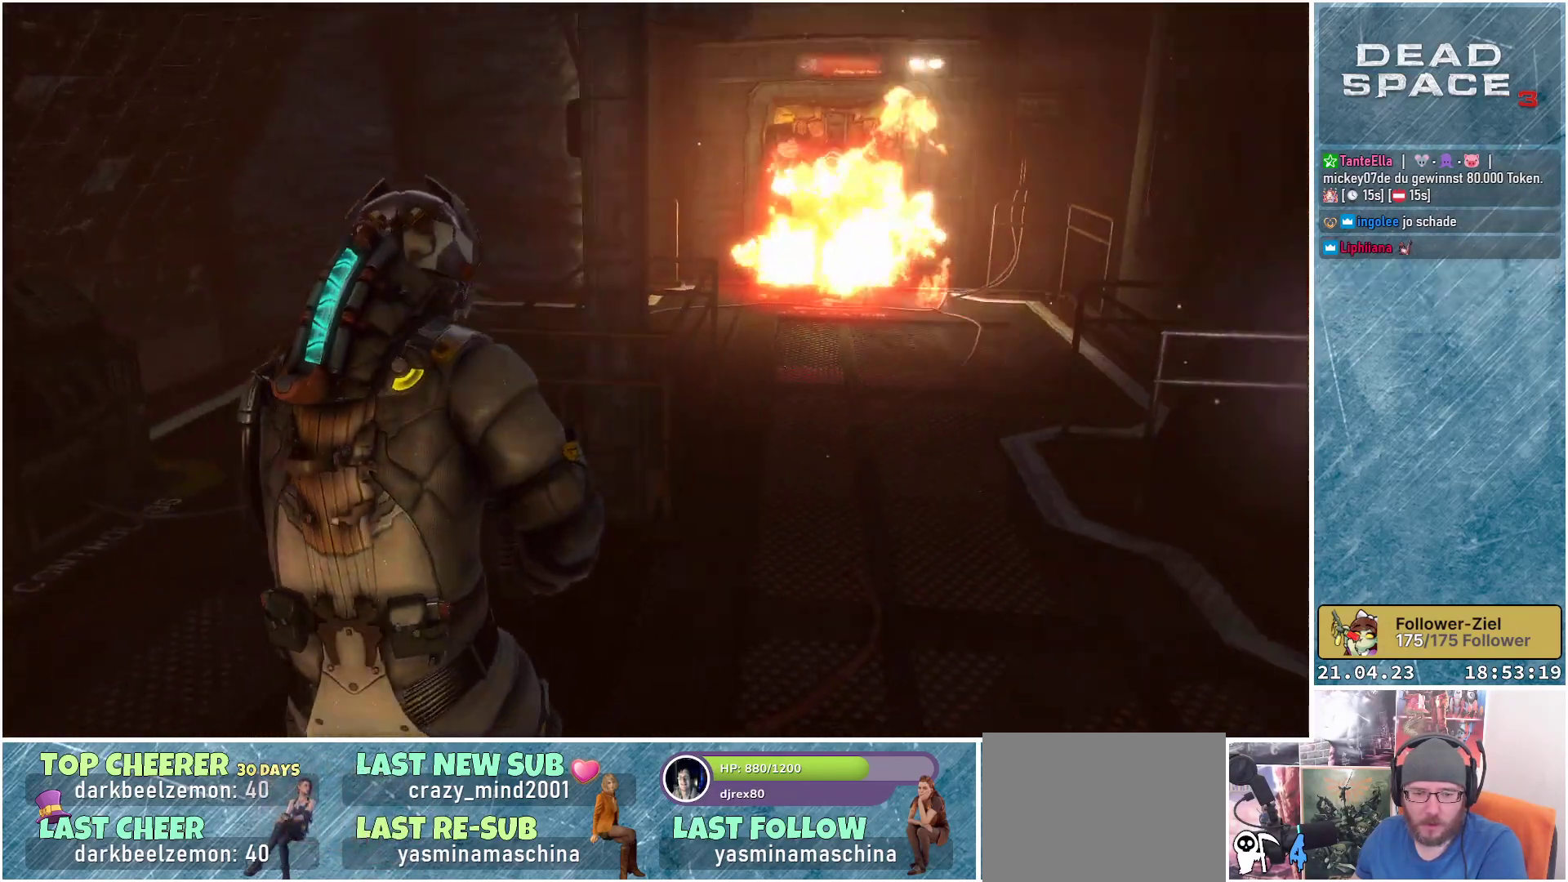
{"buttons": [], "left_stick": "center", "right_stick": "center", "events": []}
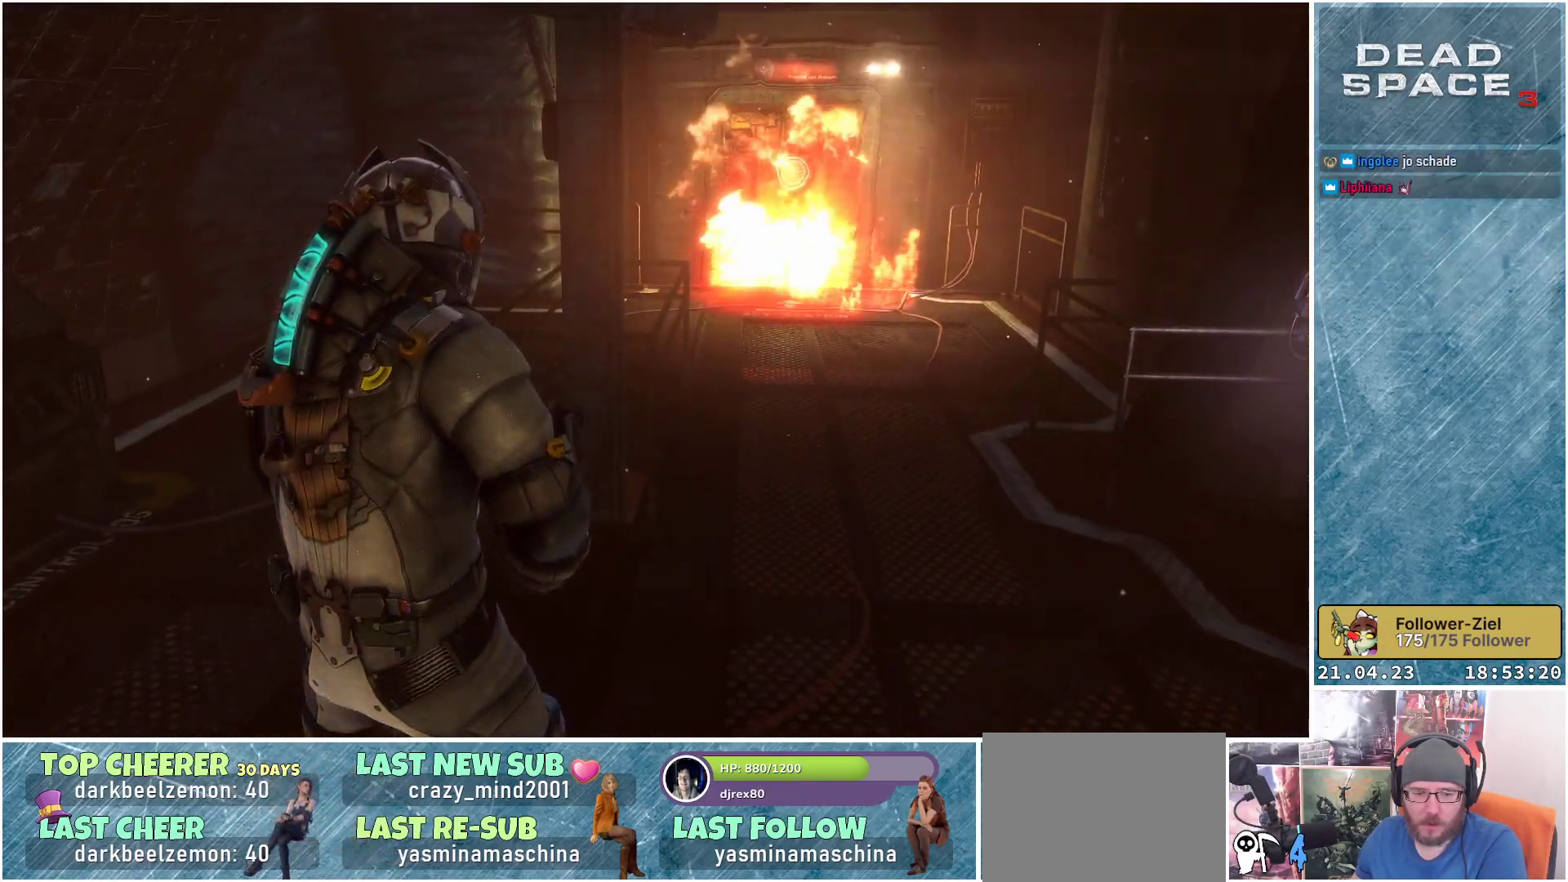
{"buttons": [], "left_stick": "up-left", "right_stick": "center", "events": [[67, "left_stick", "up-left"]]}
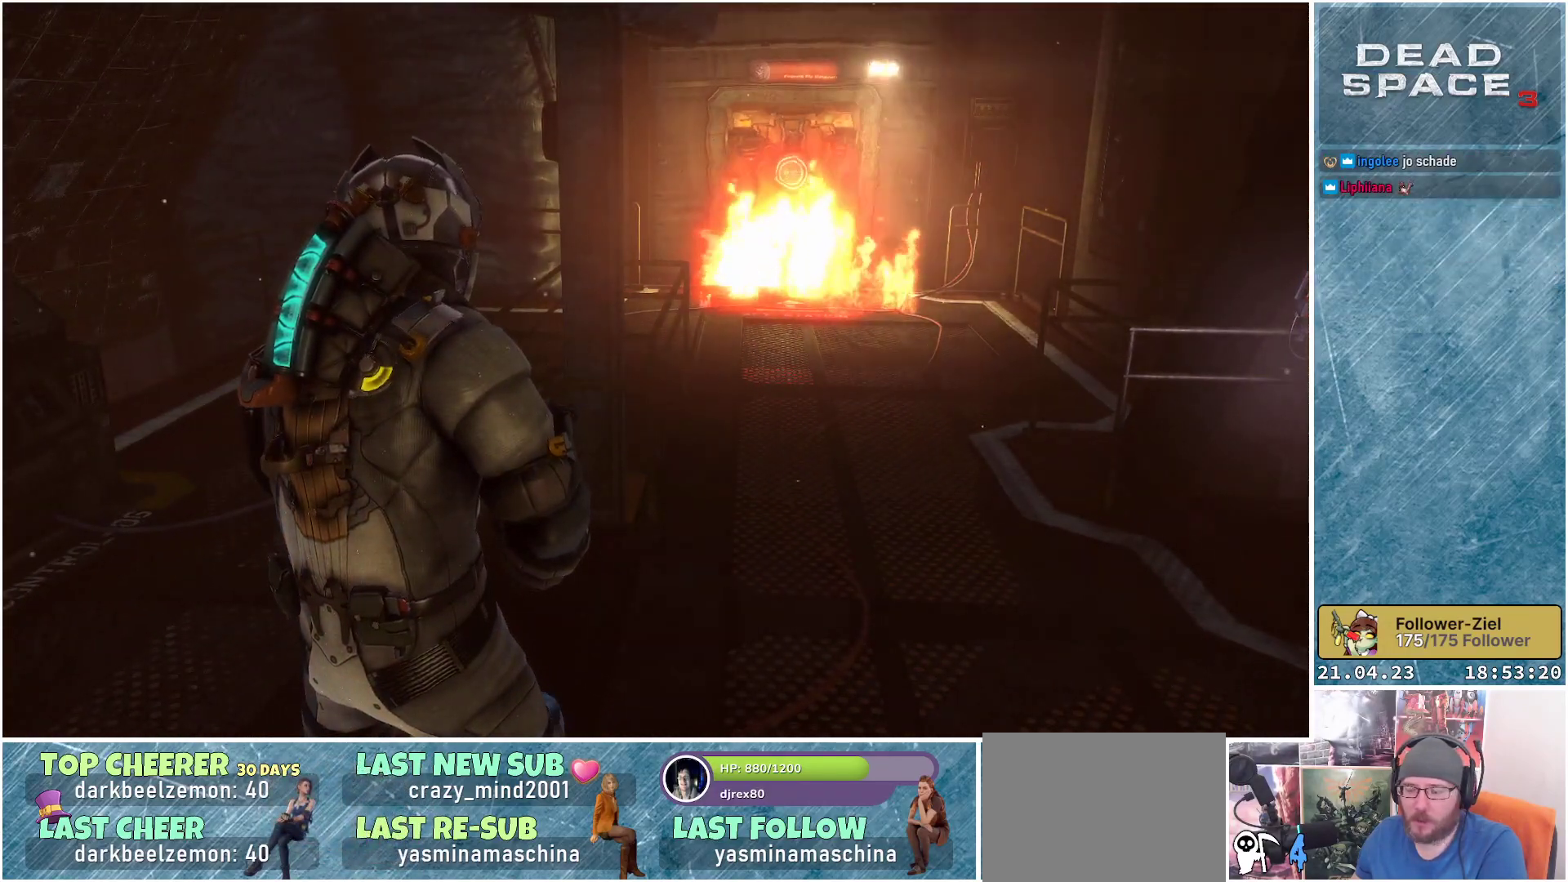
{"buttons": [], "left_stick": "up-left", "right_stick": "right", "events": [[283, "right_stick", "right"]]}
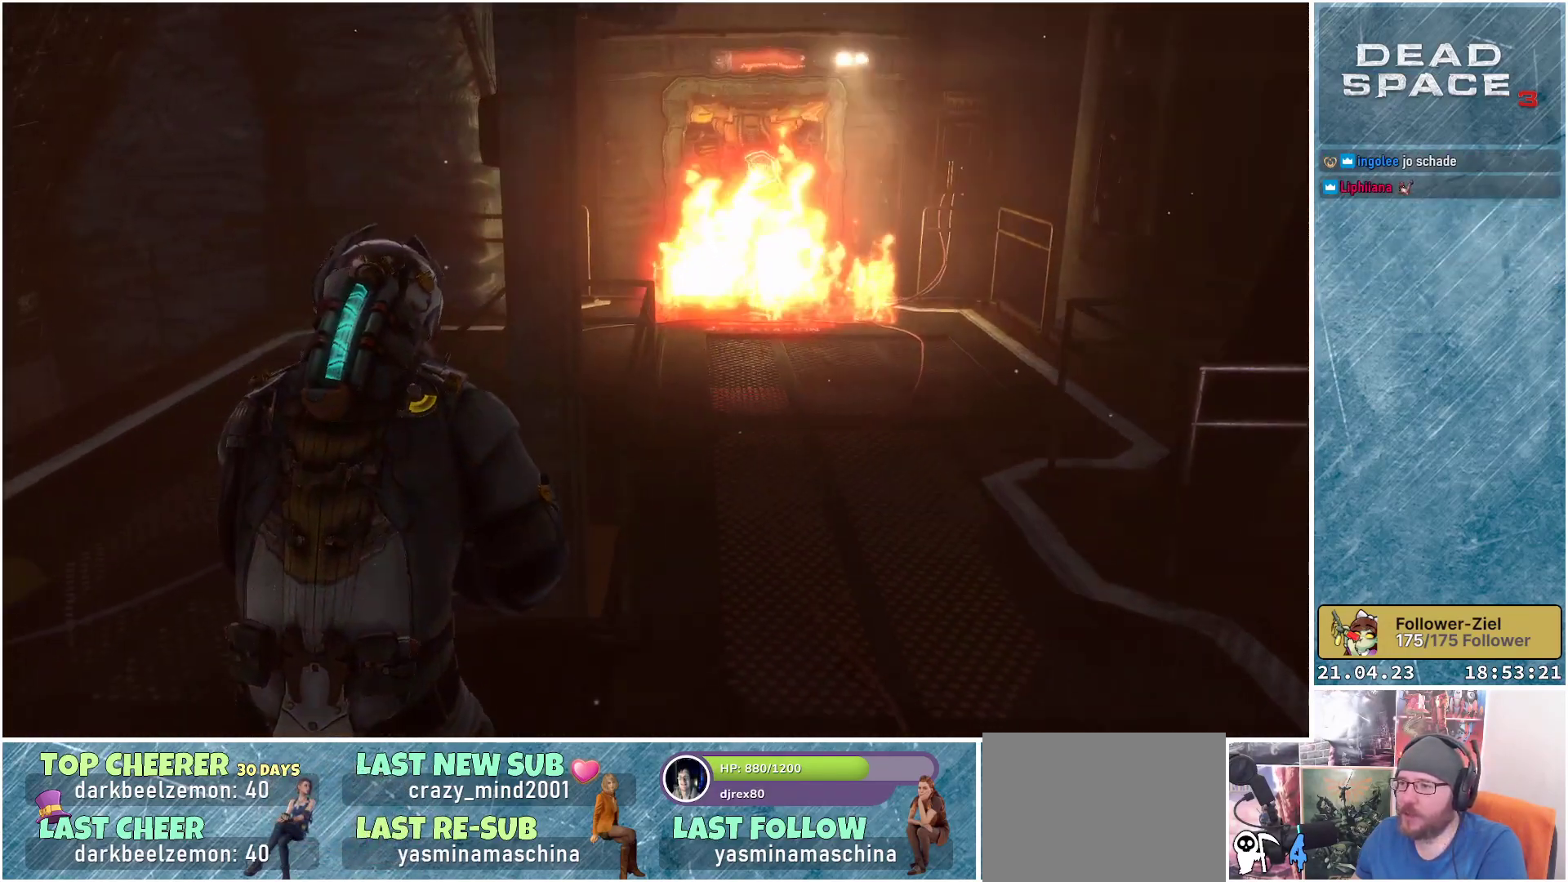
{"buttons": [], "left_stick": "up-left", "right_stick": "left", "events": [[67, "right_stick", "center"], [300, "right_stick", "left"]]}
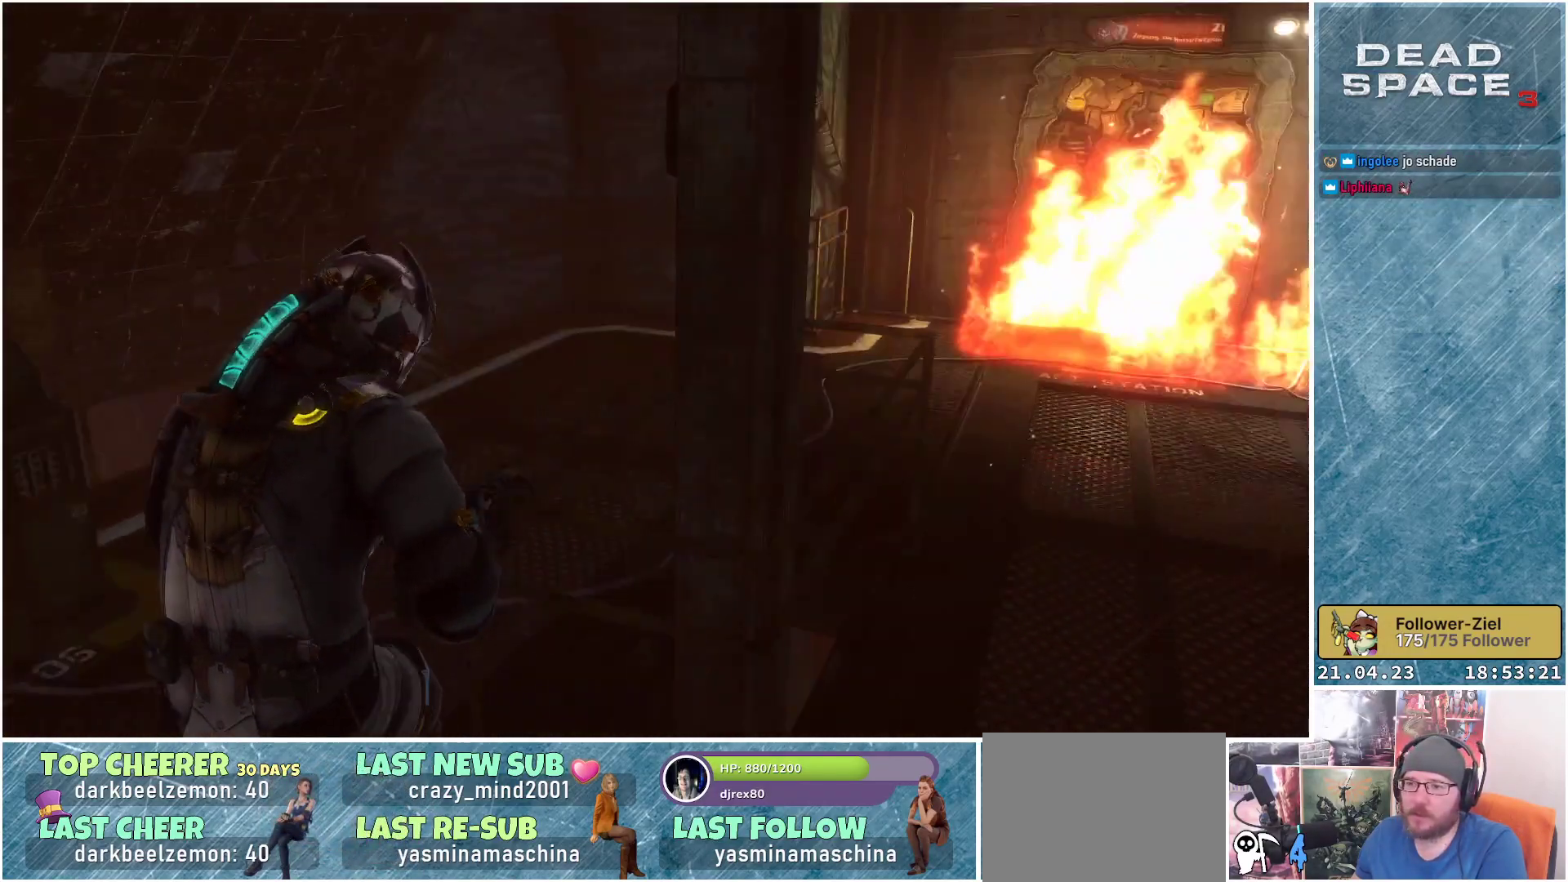
{"buttons": [], "left_stick": "center", "right_stick": "left", "events": [[50, "left_stick", "left"], [333, "left_stick", "center"]]}
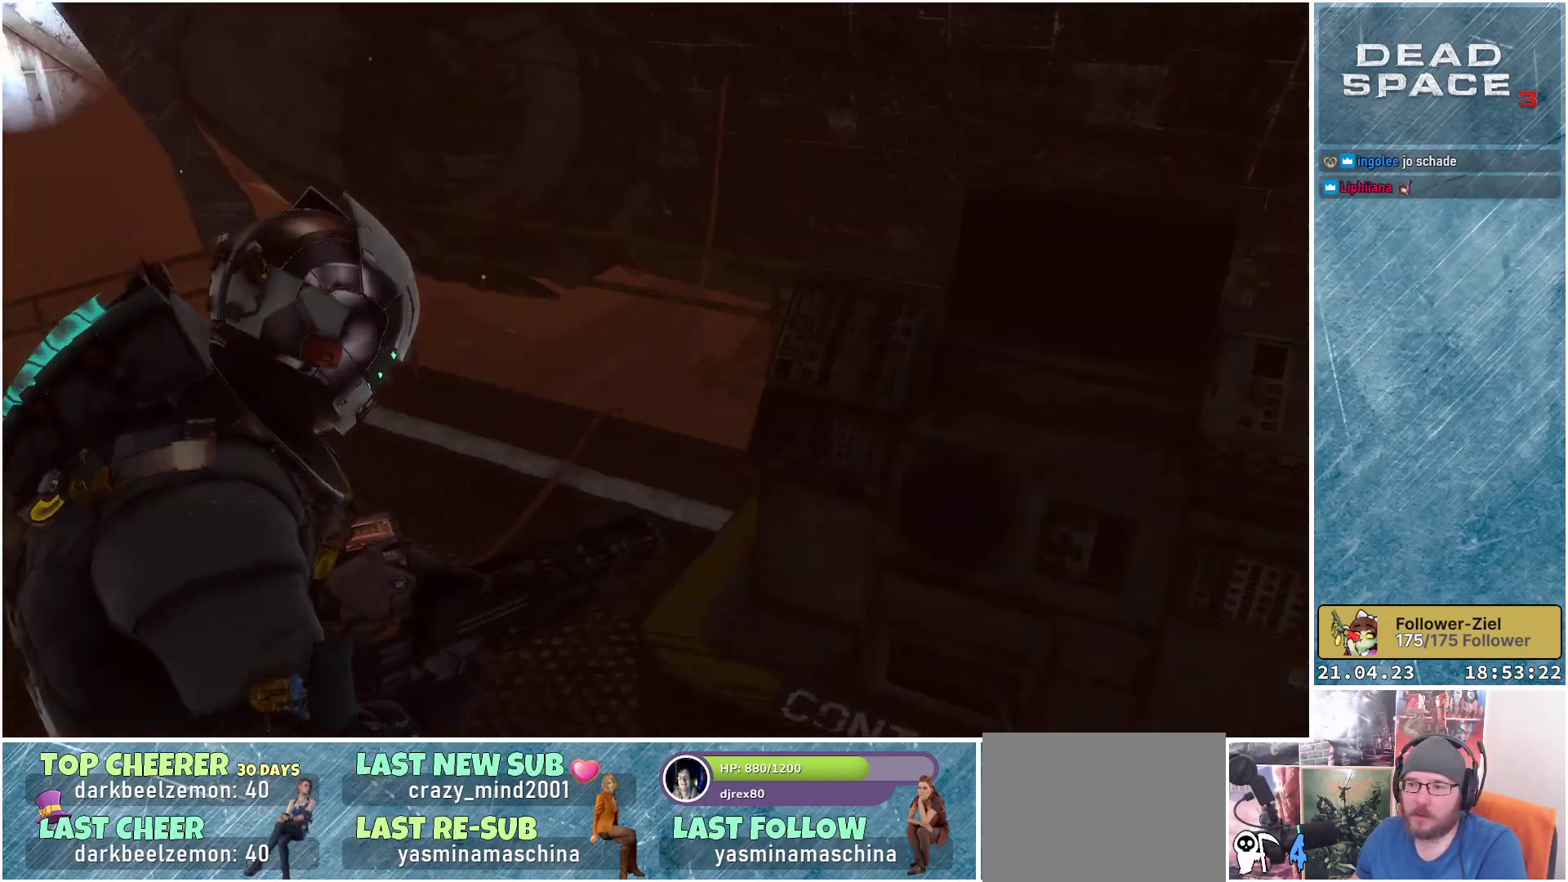
{"buttons": [], "left_stick": "up", "right_stick": "up", "events": [[167, "left_stick", "up"], [250, "right_stick", "up-left"], [383, "right_stick", "up"]]}
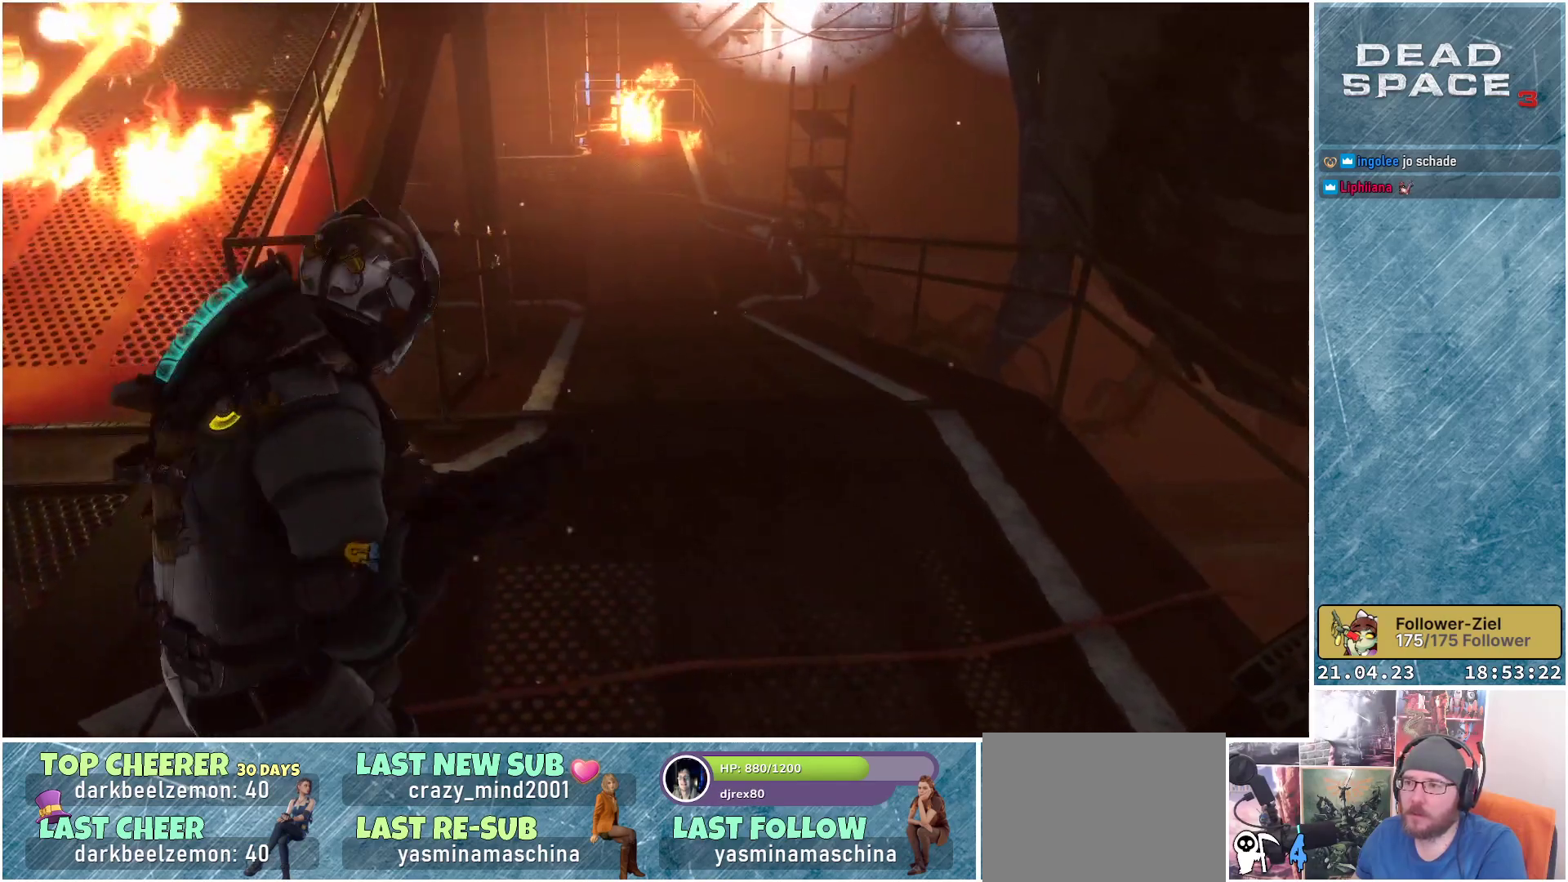
{"buttons": ["L1"], "left_stick": "up-right", "right_stick": "center", "events": [[133, "right_stick", "center"], [183, "left_stick", "up-right"], [417, "L1", "down"]]}
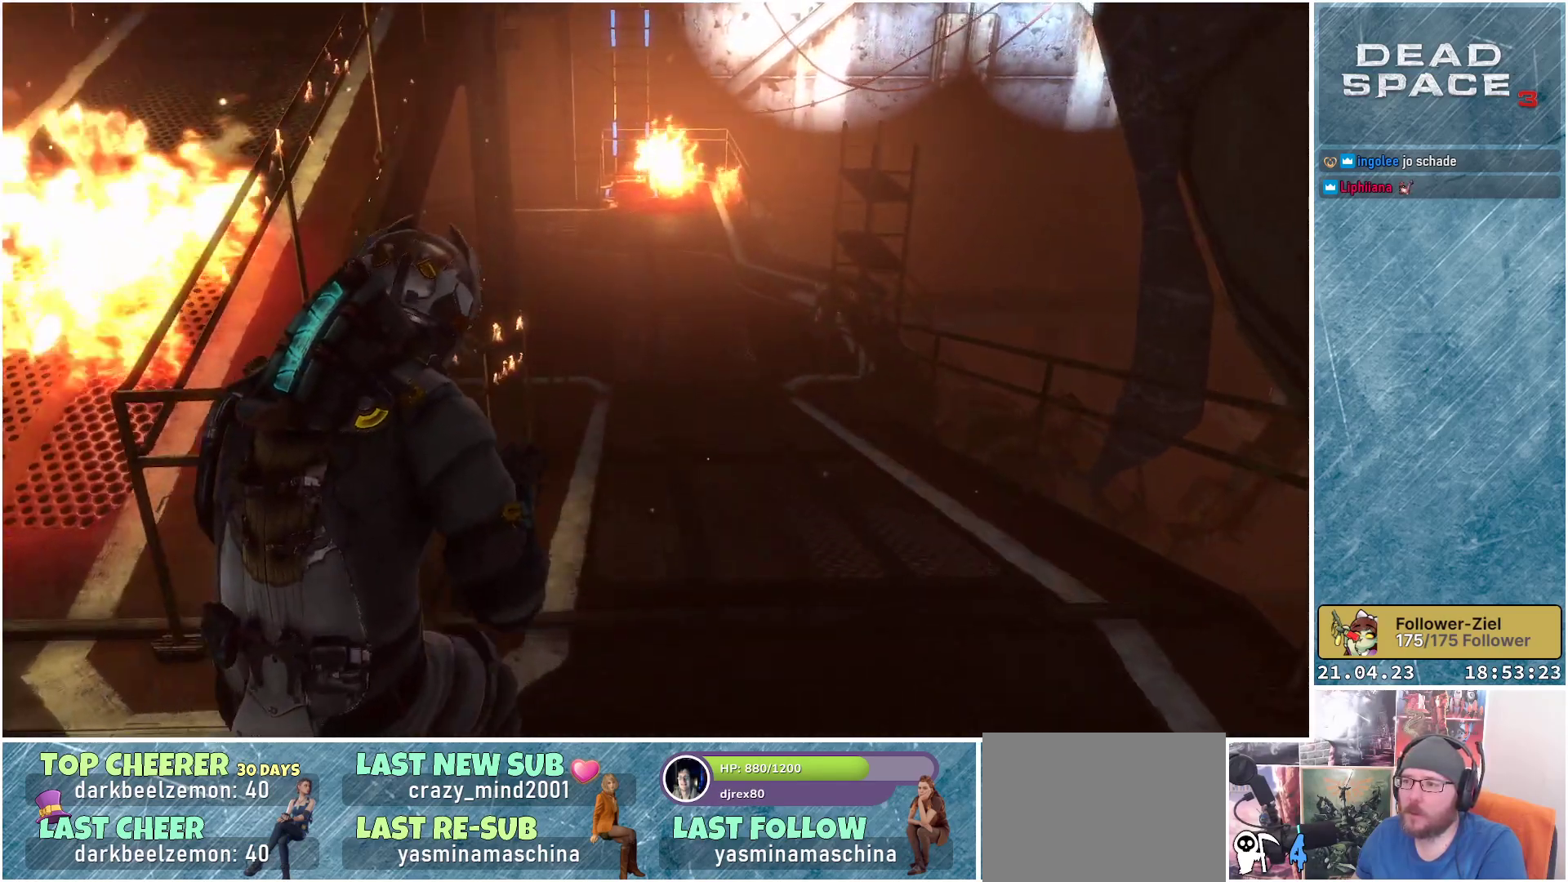
{"buttons": ["L1"], "left_stick": "up-right", "right_stick": "center", "events": [[217, "right_stick", "up"], [383, "right_stick", "center"]]}
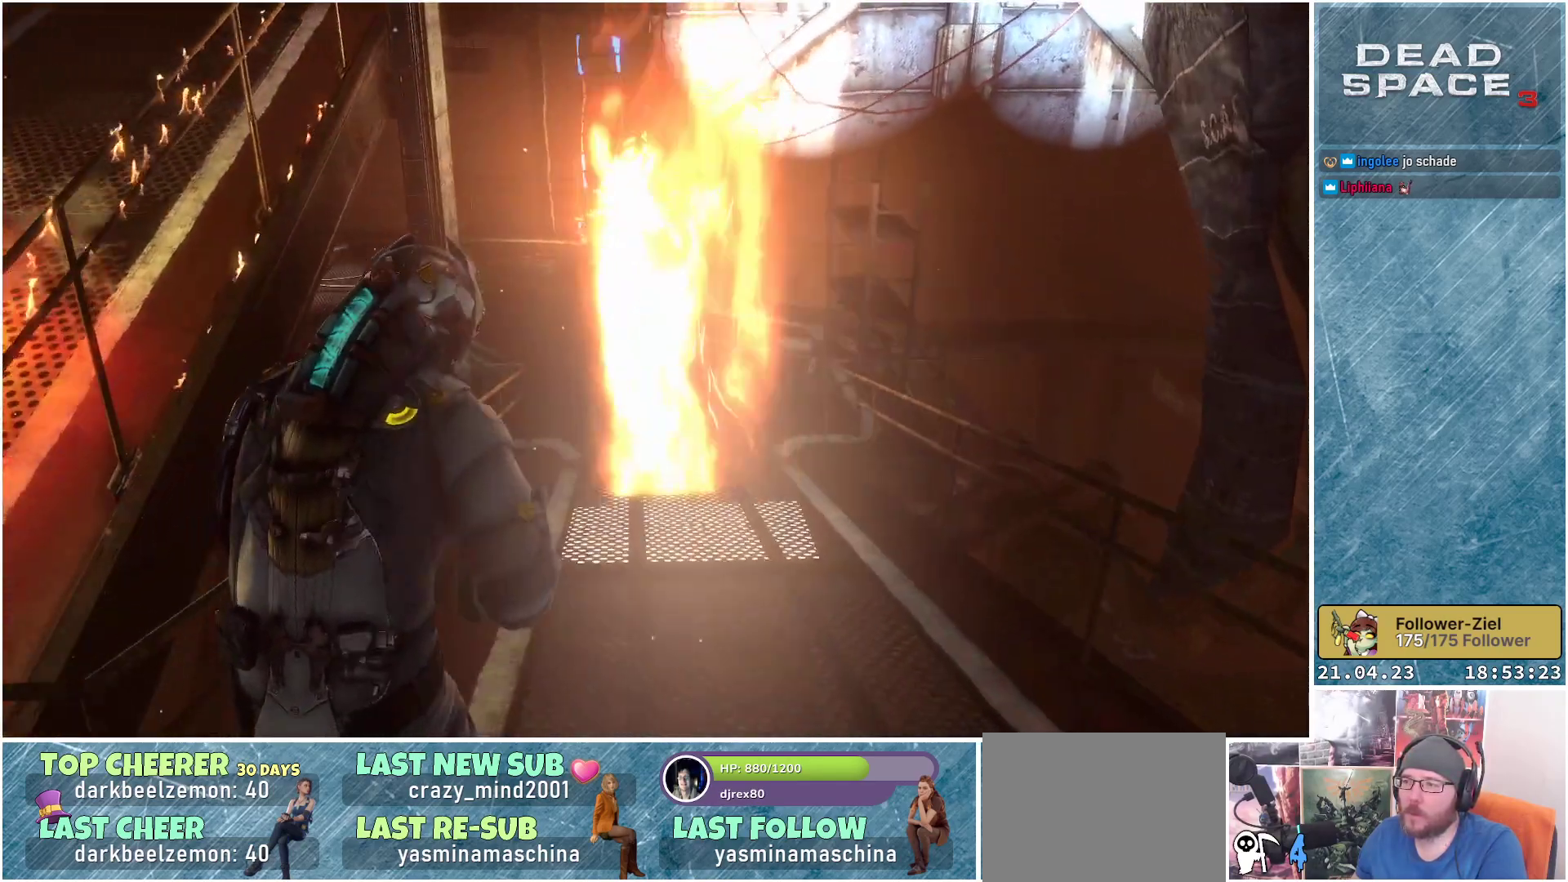
{"buttons": [], "left_stick": "center", "right_stick": "center", "events": [[283, "L1", "up"], [333, "left_stick", "center"]]}
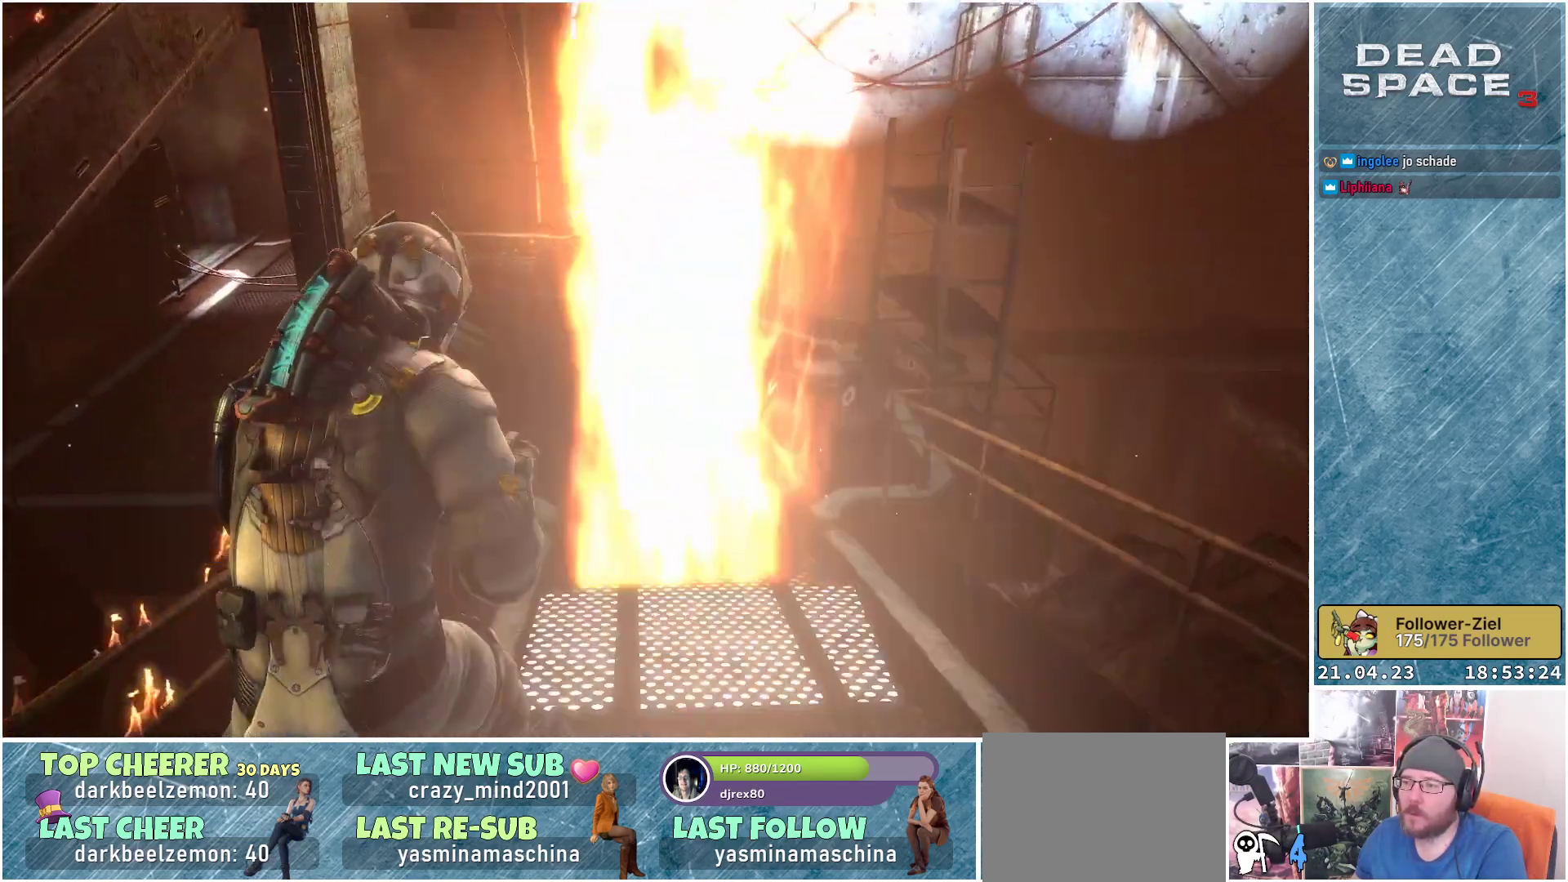
{"buttons": [], "left_stick": "center", "right_stick": "center", "events": [[100, "left_stick", "down"], [133, "right_stick", "down-left"], [267, "left_stick", "center"], [383, "right_stick", "center"]]}
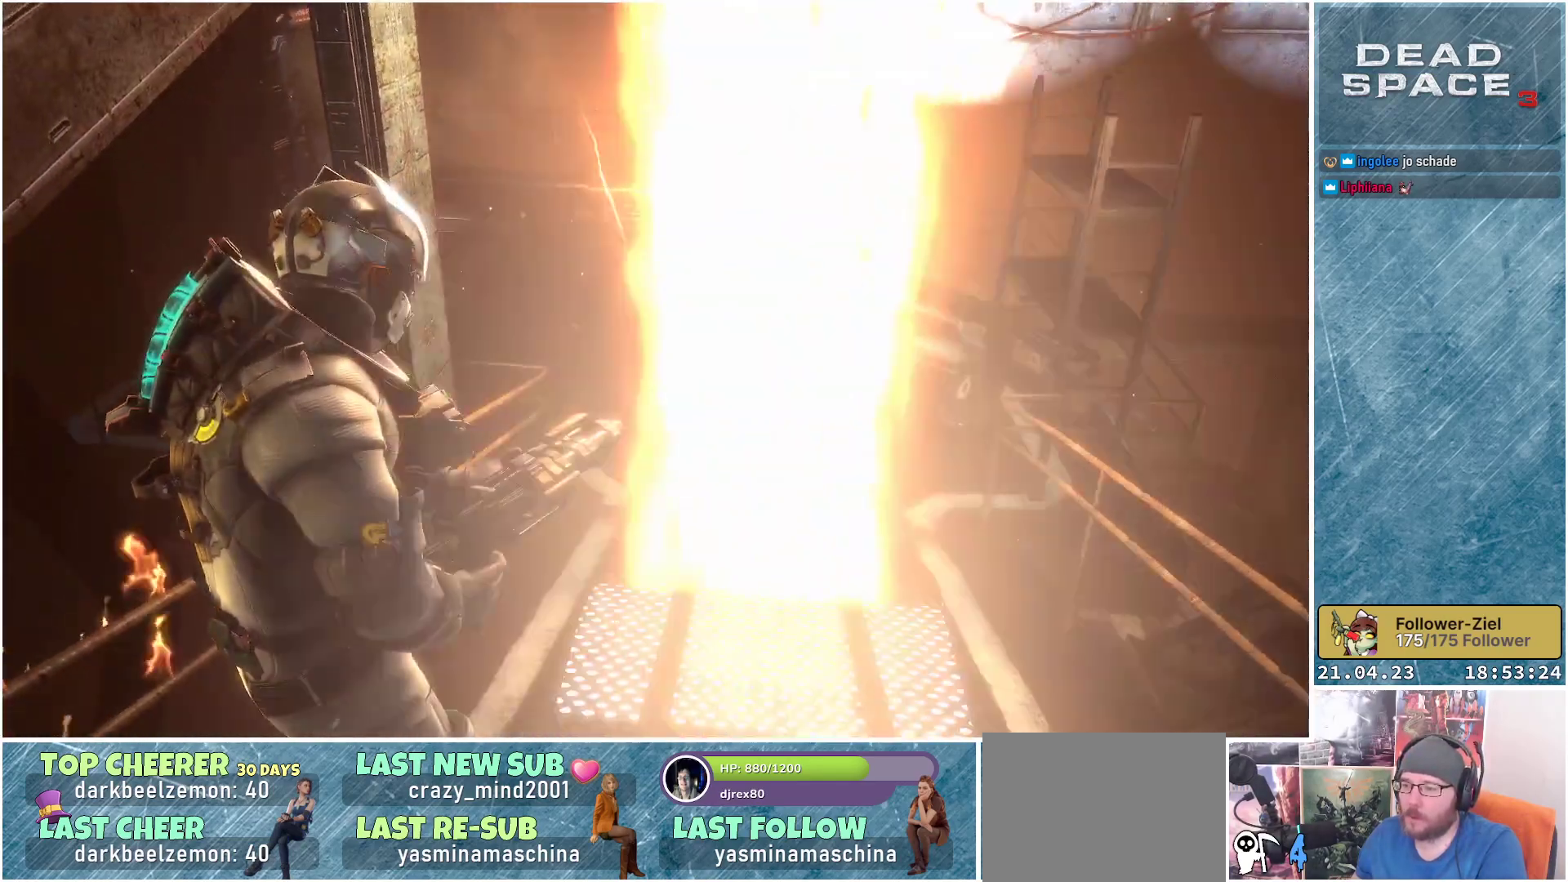
{"buttons": [], "left_stick": "center", "right_stick": "center", "events": [[200, "right_stick", "down"], [450, "right_stick", "center"]]}
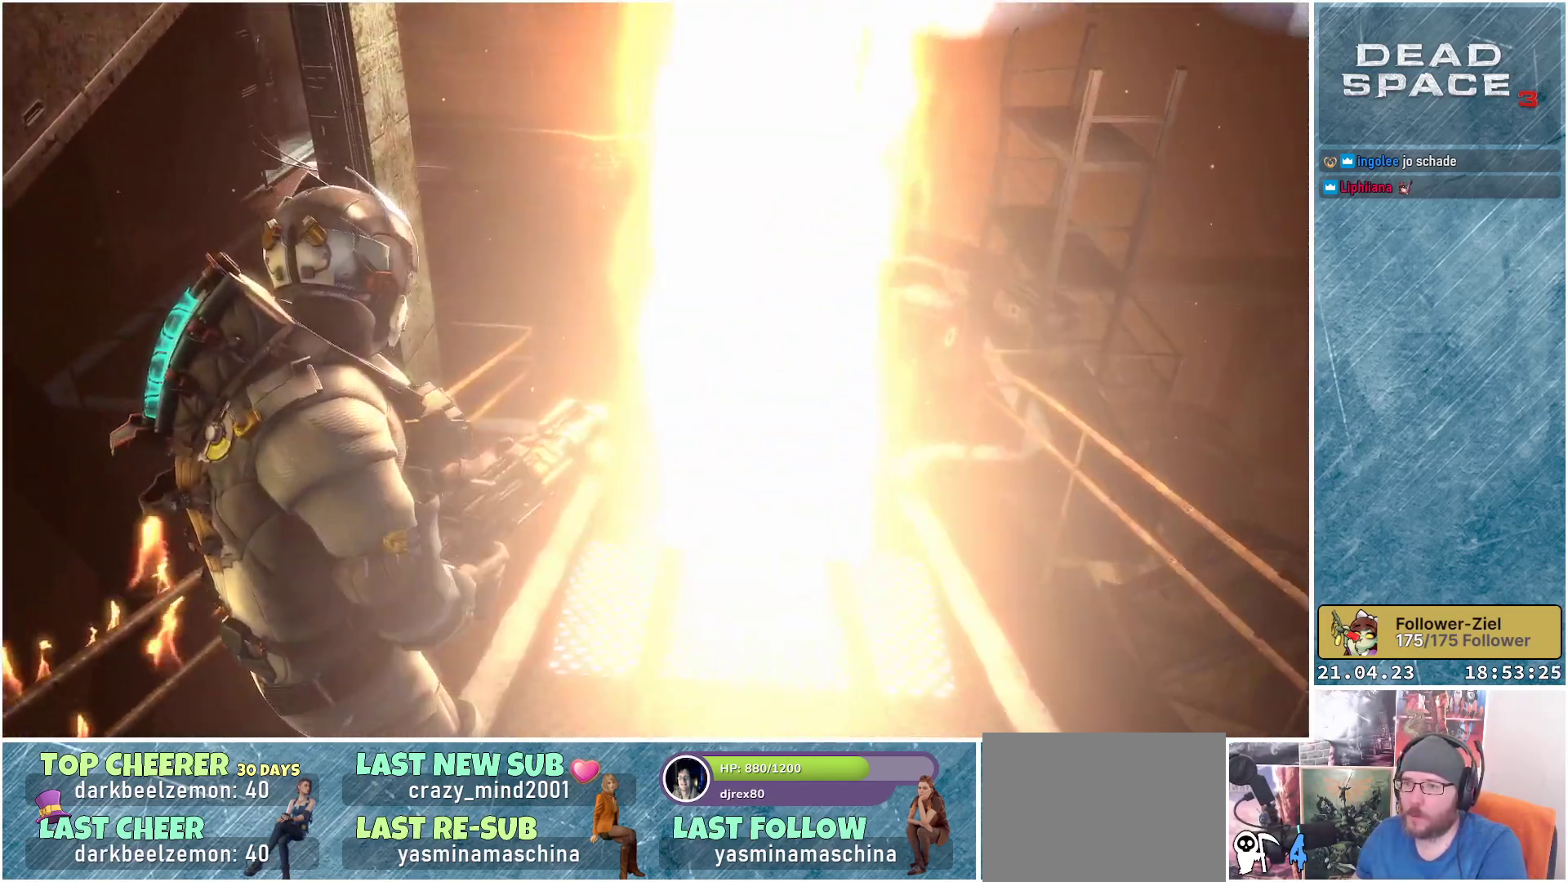
{"buttons": [], "left_stick": "center", "right_stick": "center", "events": []}
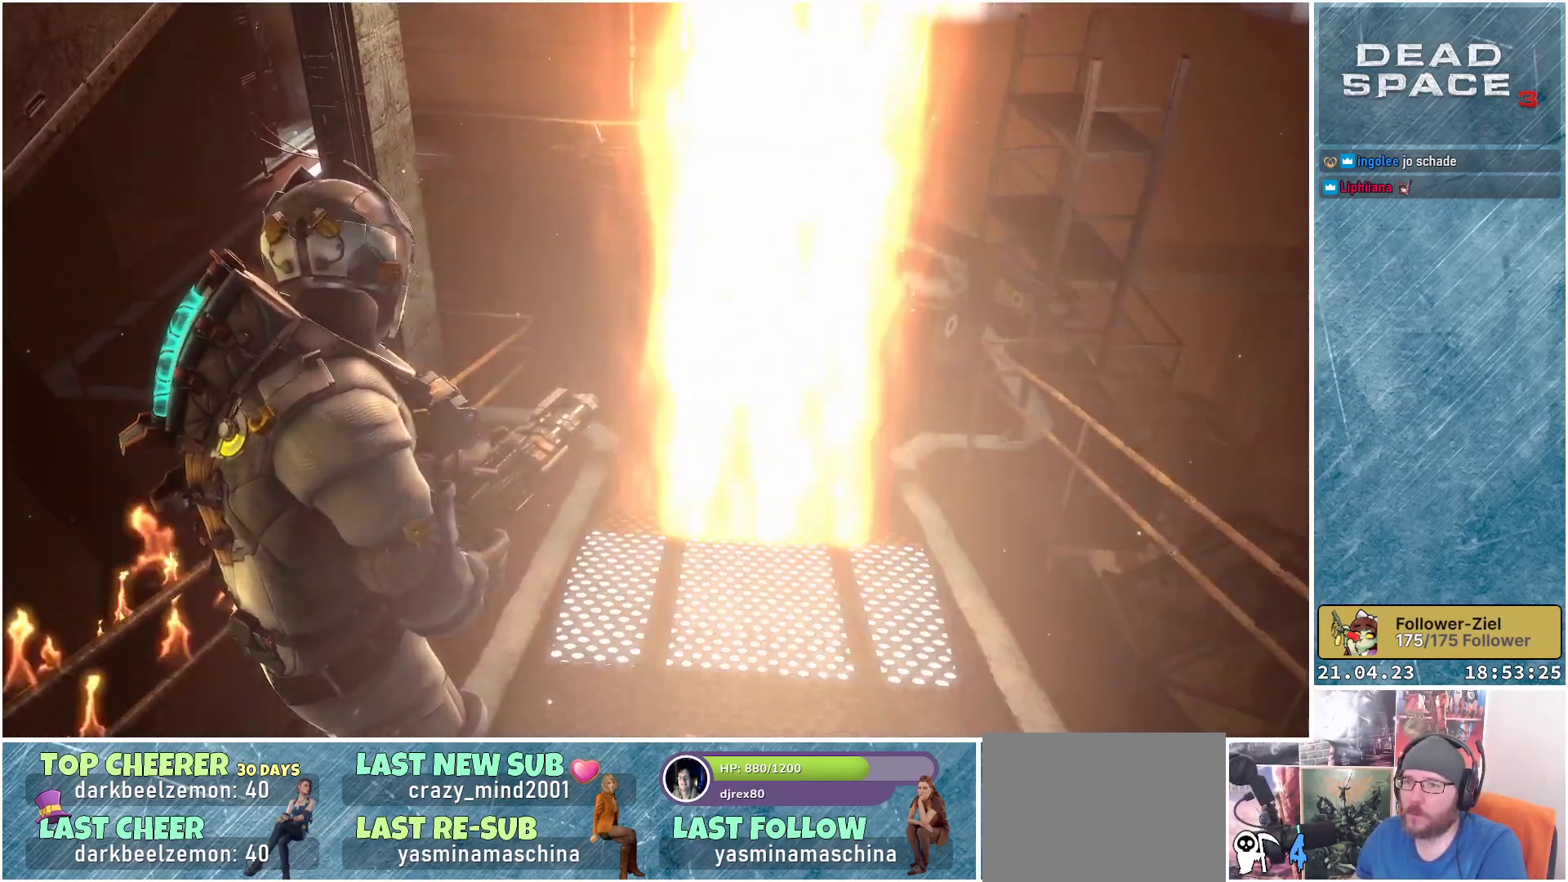
{"buttons": [], "left_stick": "center", "right_stick": "center", "events": []}
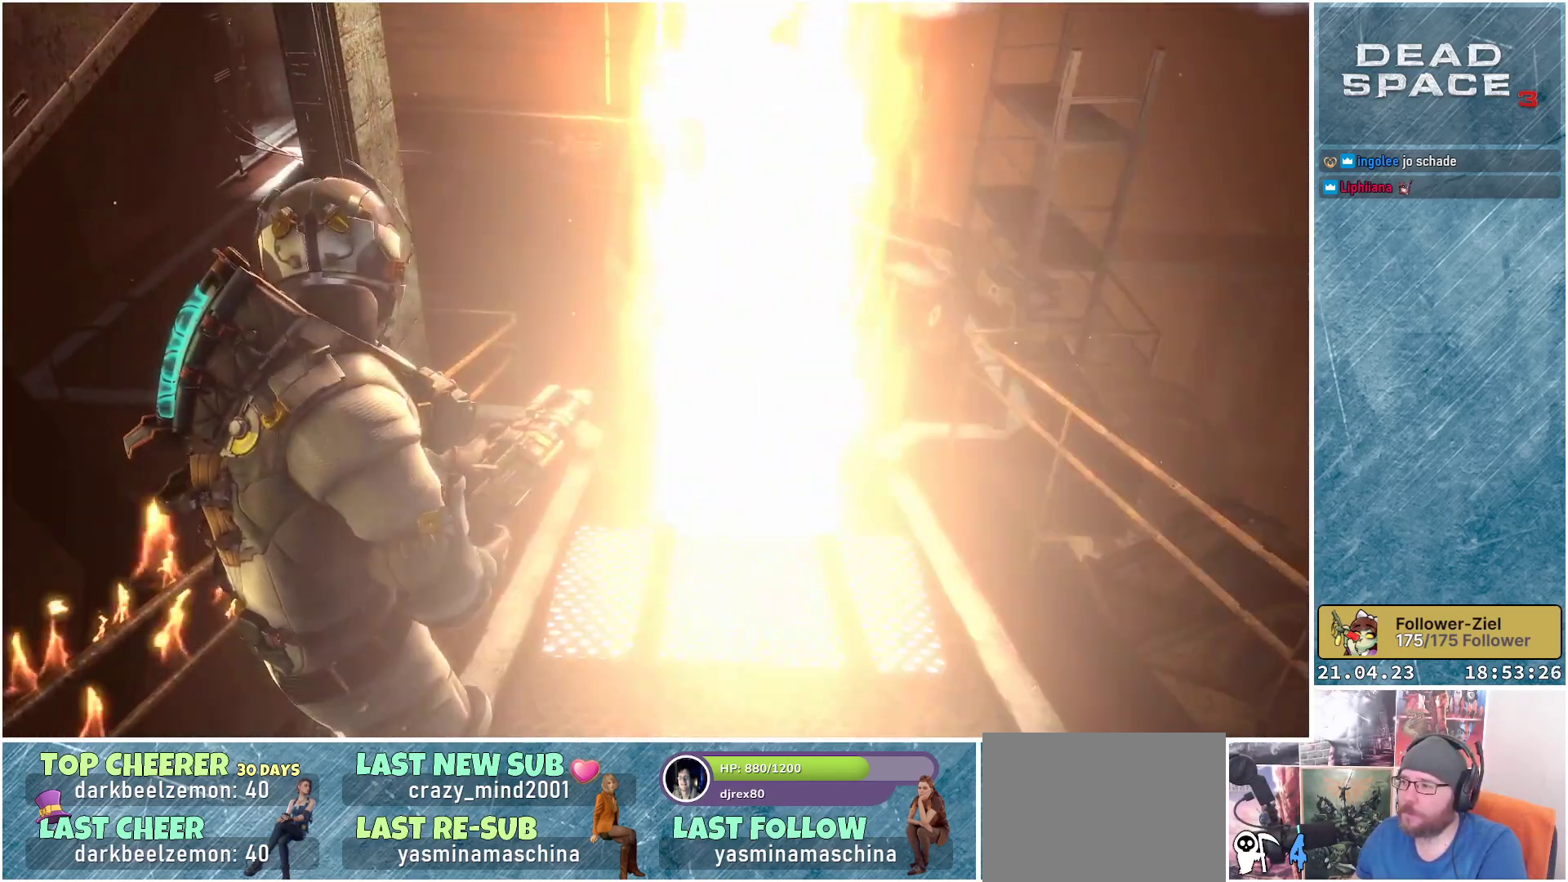
{"buttons": [], "left_stick": "center", "right_stick": "down-right", "events": [[483, "right_stick", "down-right"]]}
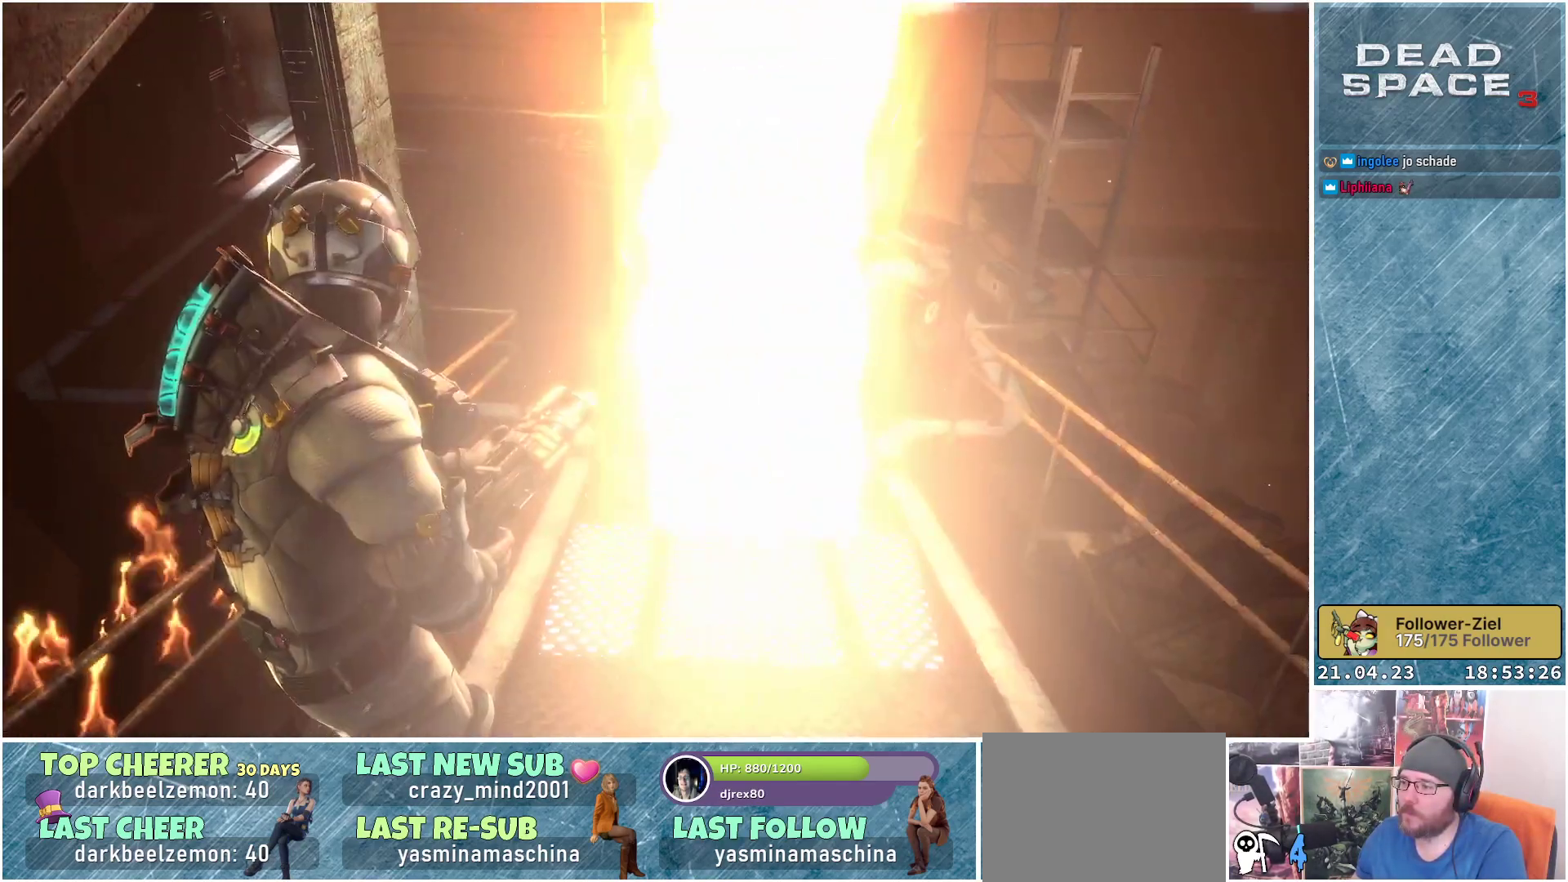
{"buttons": [], "left_stick": "center", "right_stick": "center", "events": [[367, "right_stick", "center"]]}
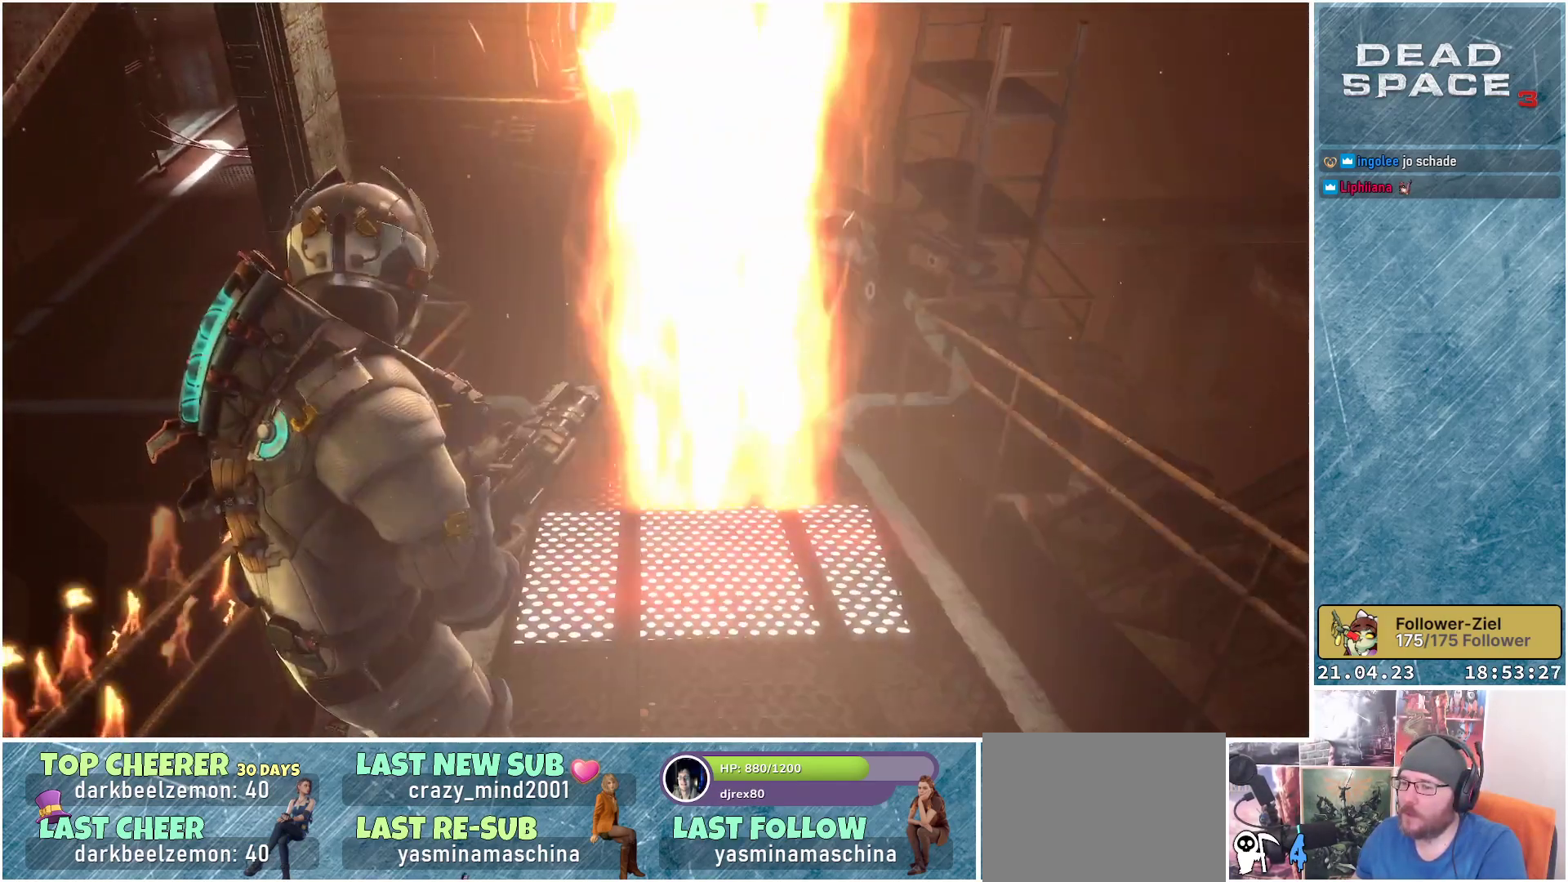
{"buttons": [], "left_stick": "up-right", "right_stick": "center", "events": [[200, "left_stick", "right"], [450, "left_stick", "up-right"]]}
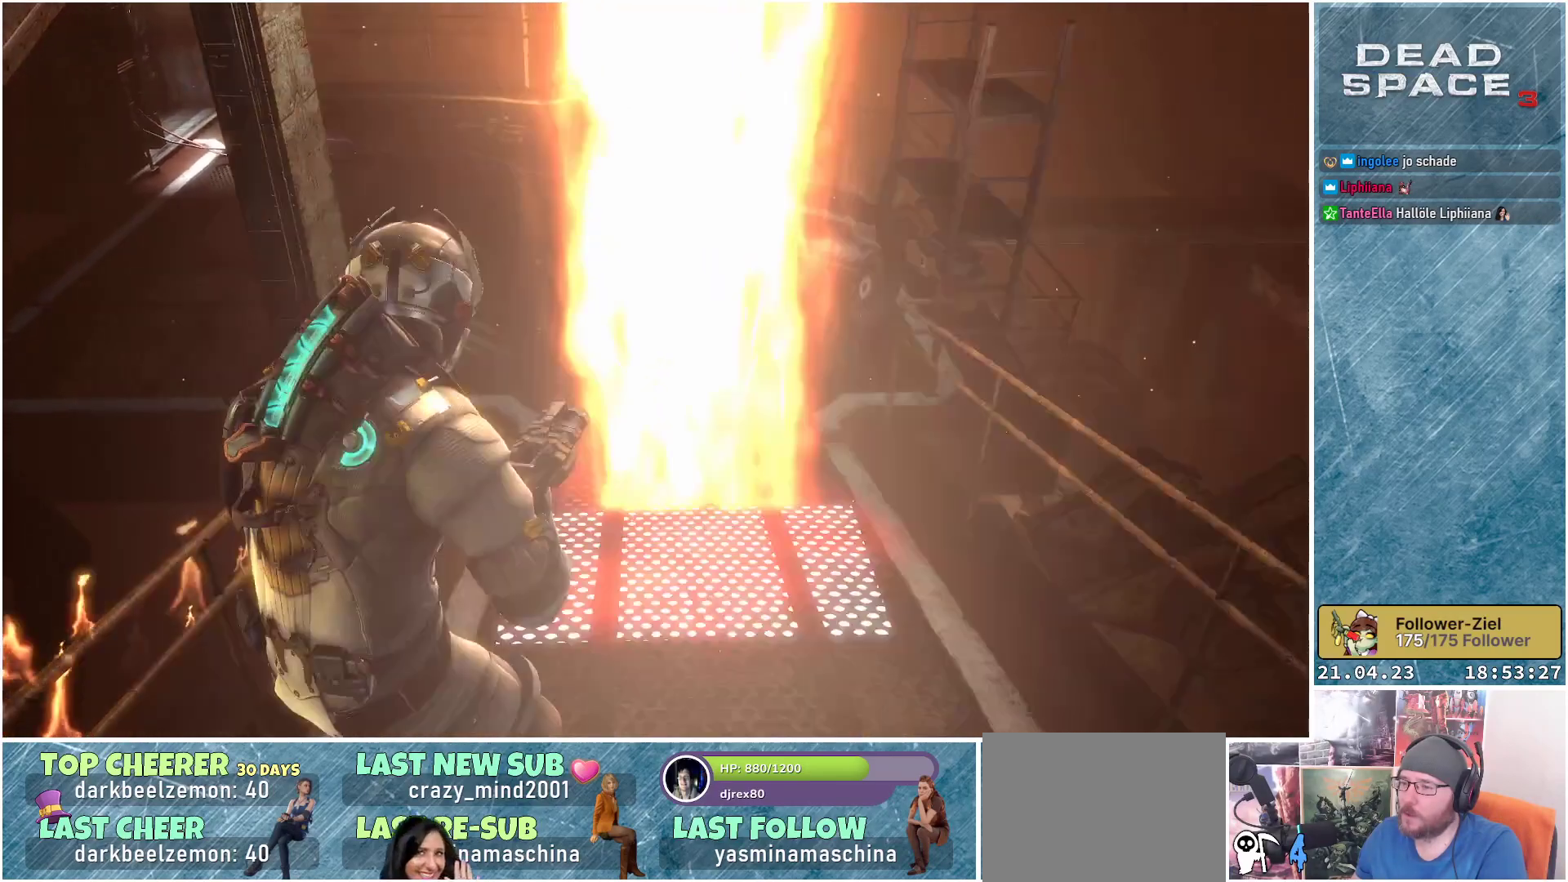
{"buttons": [], "left_stick": "center", "right_stick": "down-left", "events": [[117, "left_stick", "center"], [267, "right_stick", "down-left"]]}
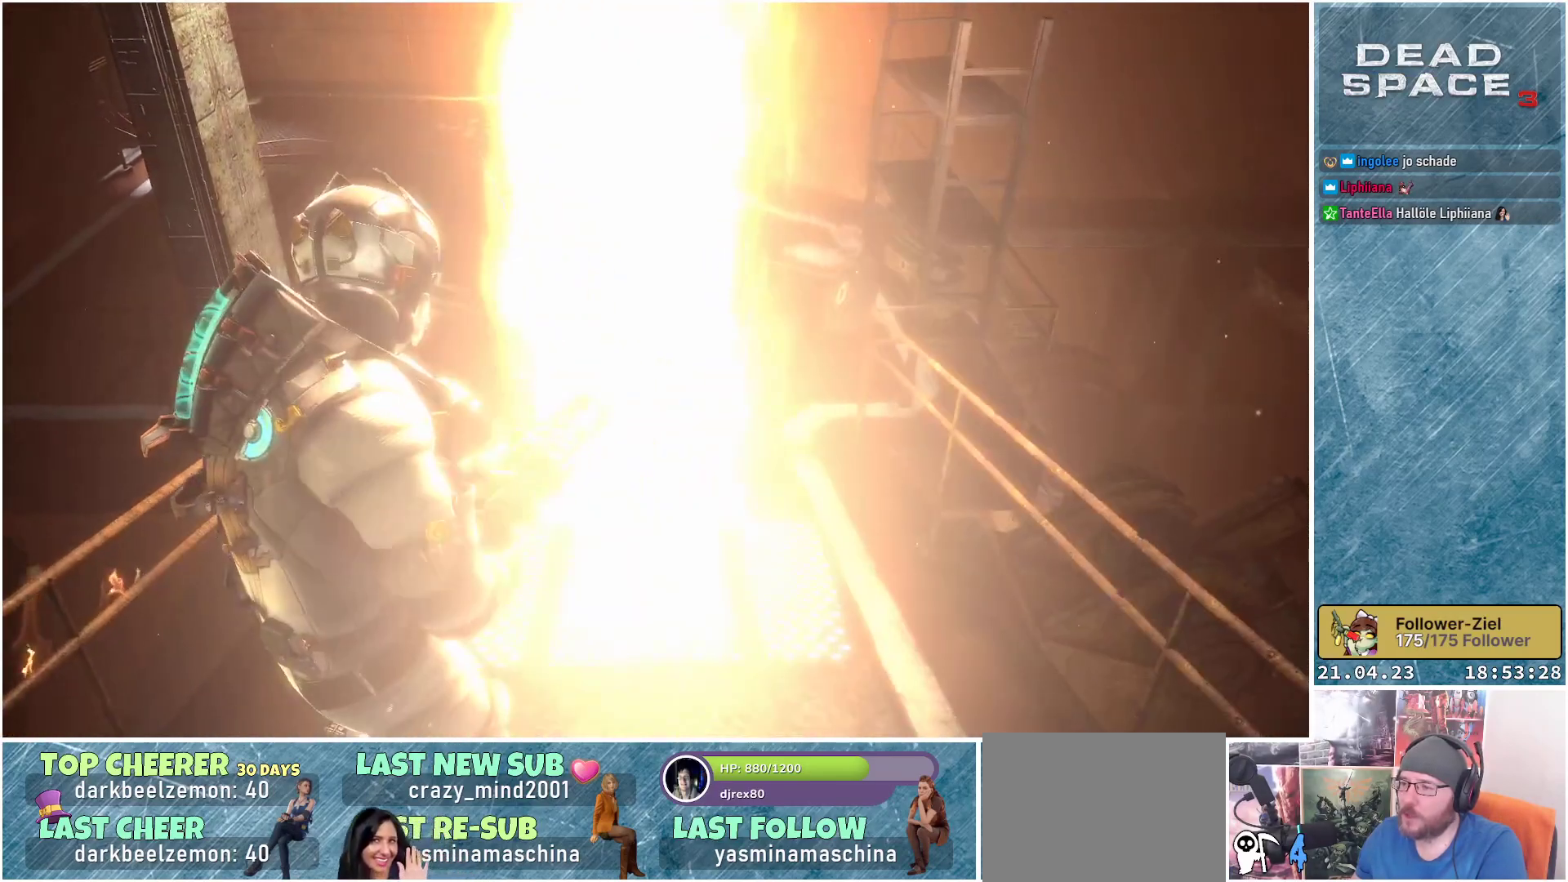
{"buttons": [], "left_stick": "center", "right_stick": "center", "events": [[367, "right_stick", "center"]]}
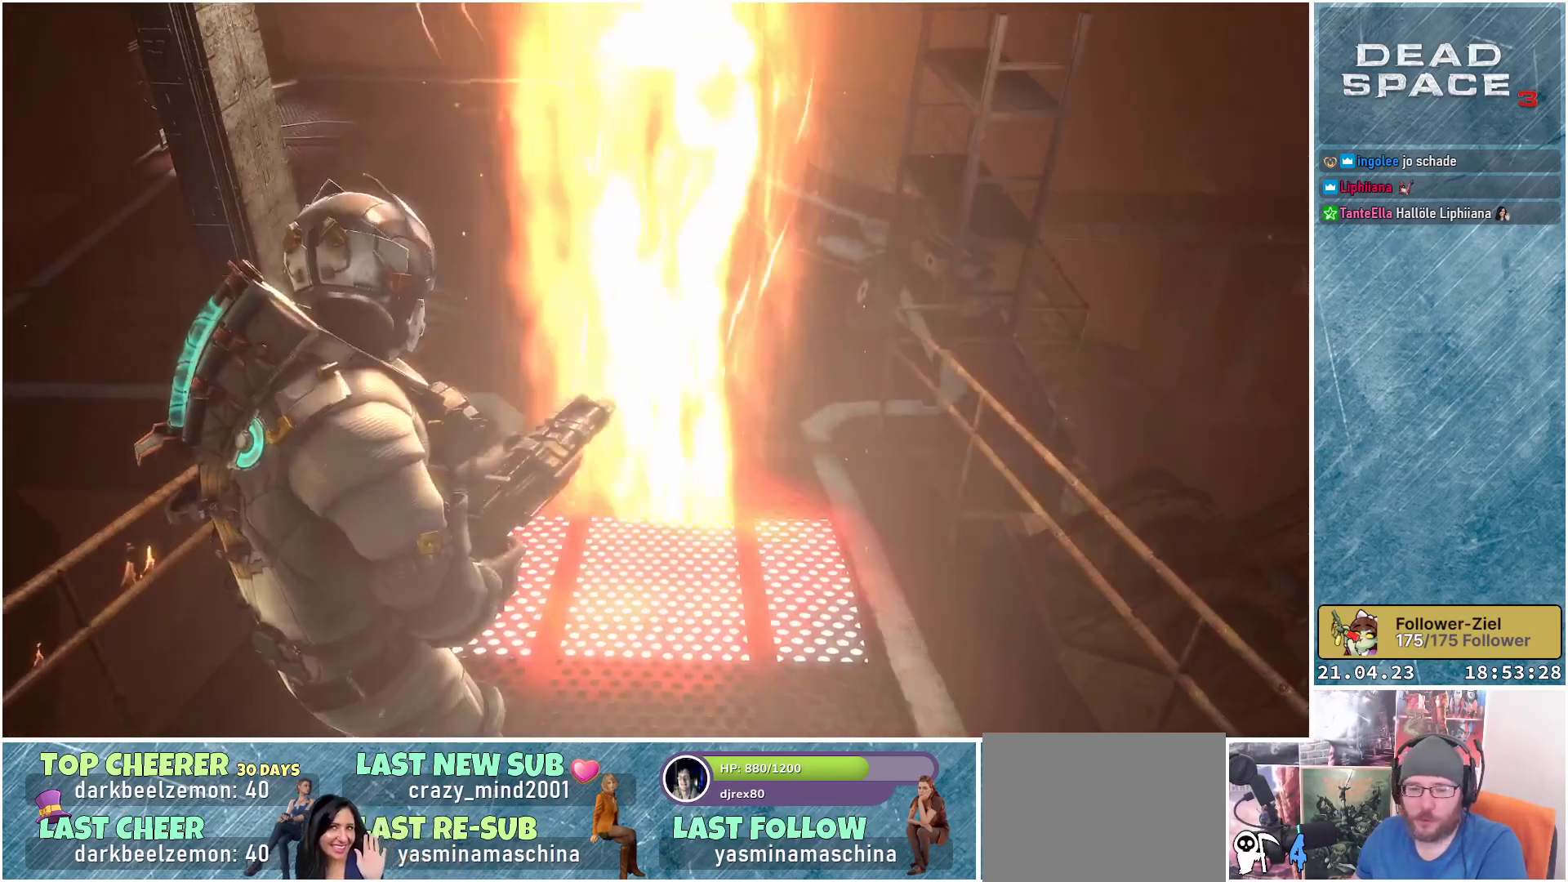
{"buttons": [], "left_stick": "center", "right_stick": "center", "events": []}
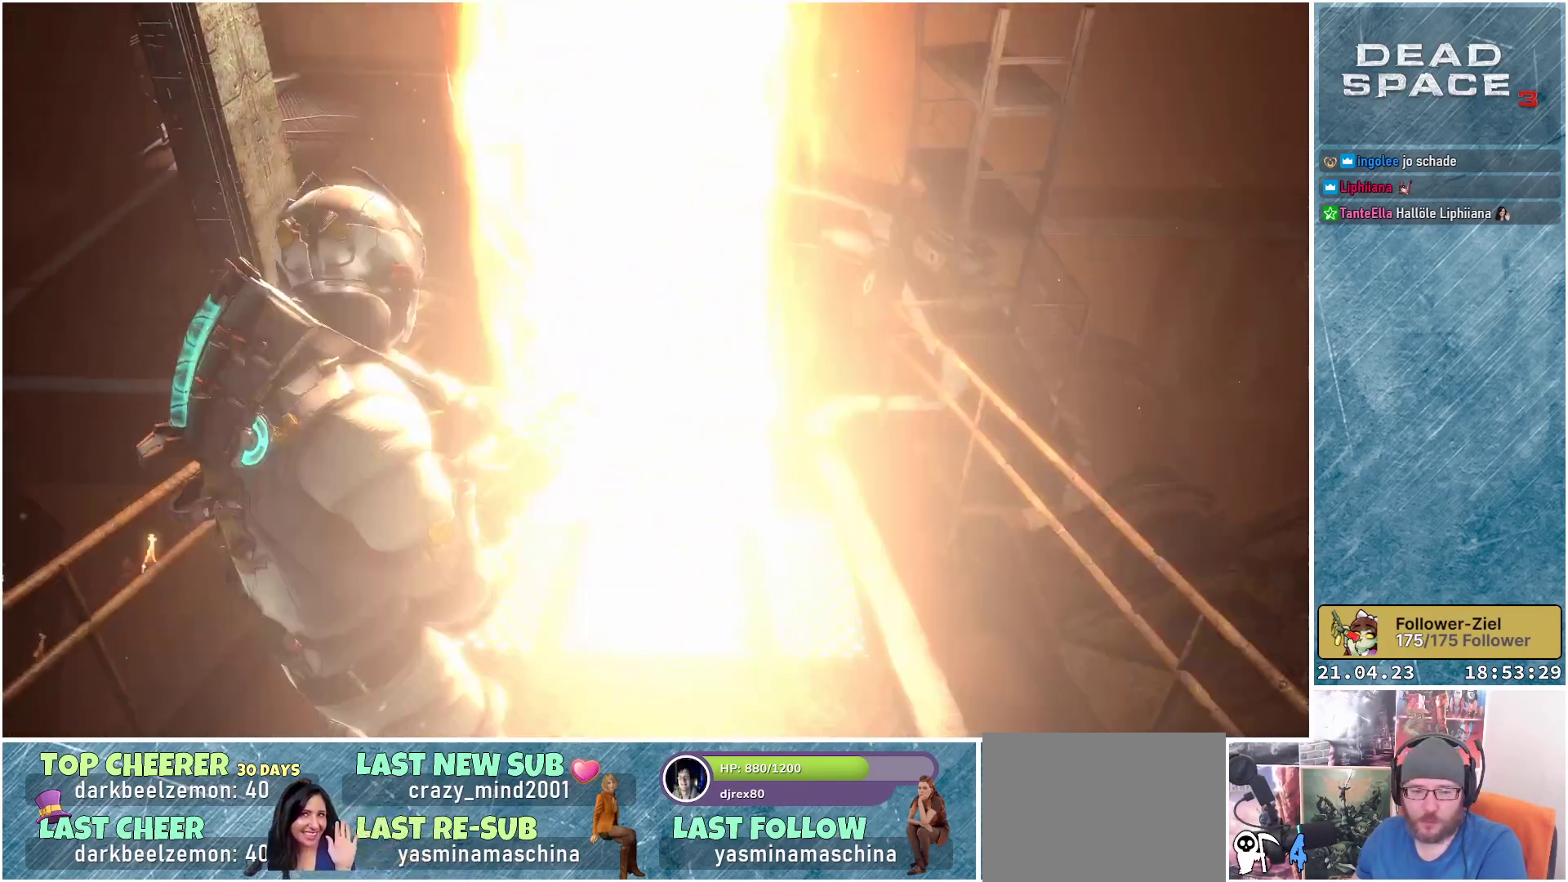
{"buttons": [], "left_stick": "center", "right_stick": "center", "events": []}
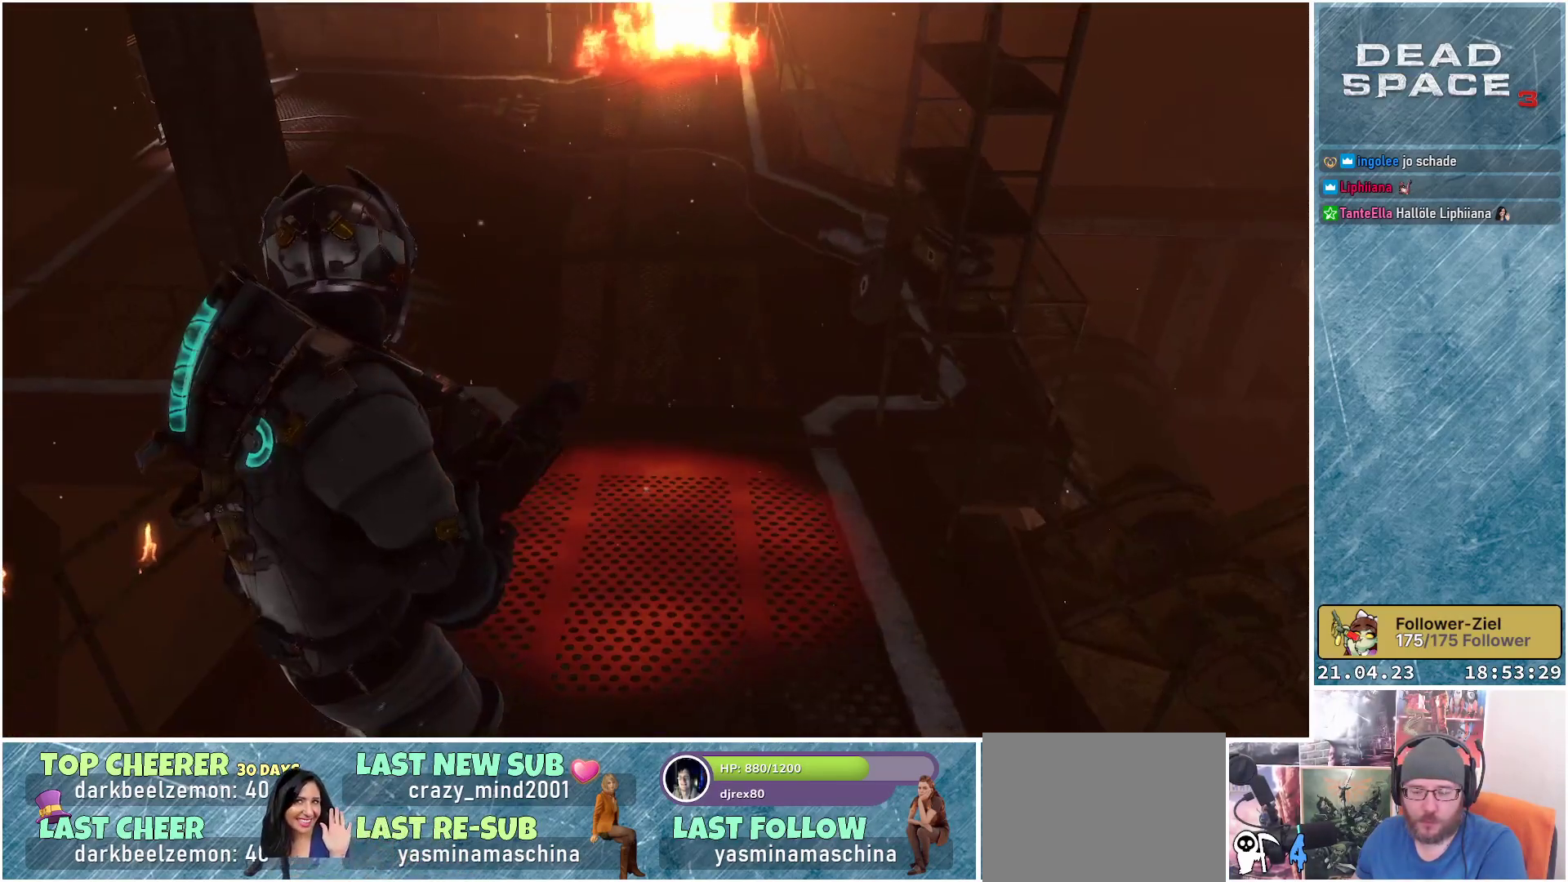
{"buttons": ["L1"], "left_stick": "up", "right_stick": "up", "events": [[33, "left_stick", "up"], [200, "L1", "down"], [400, "right_stick", "up"]]}
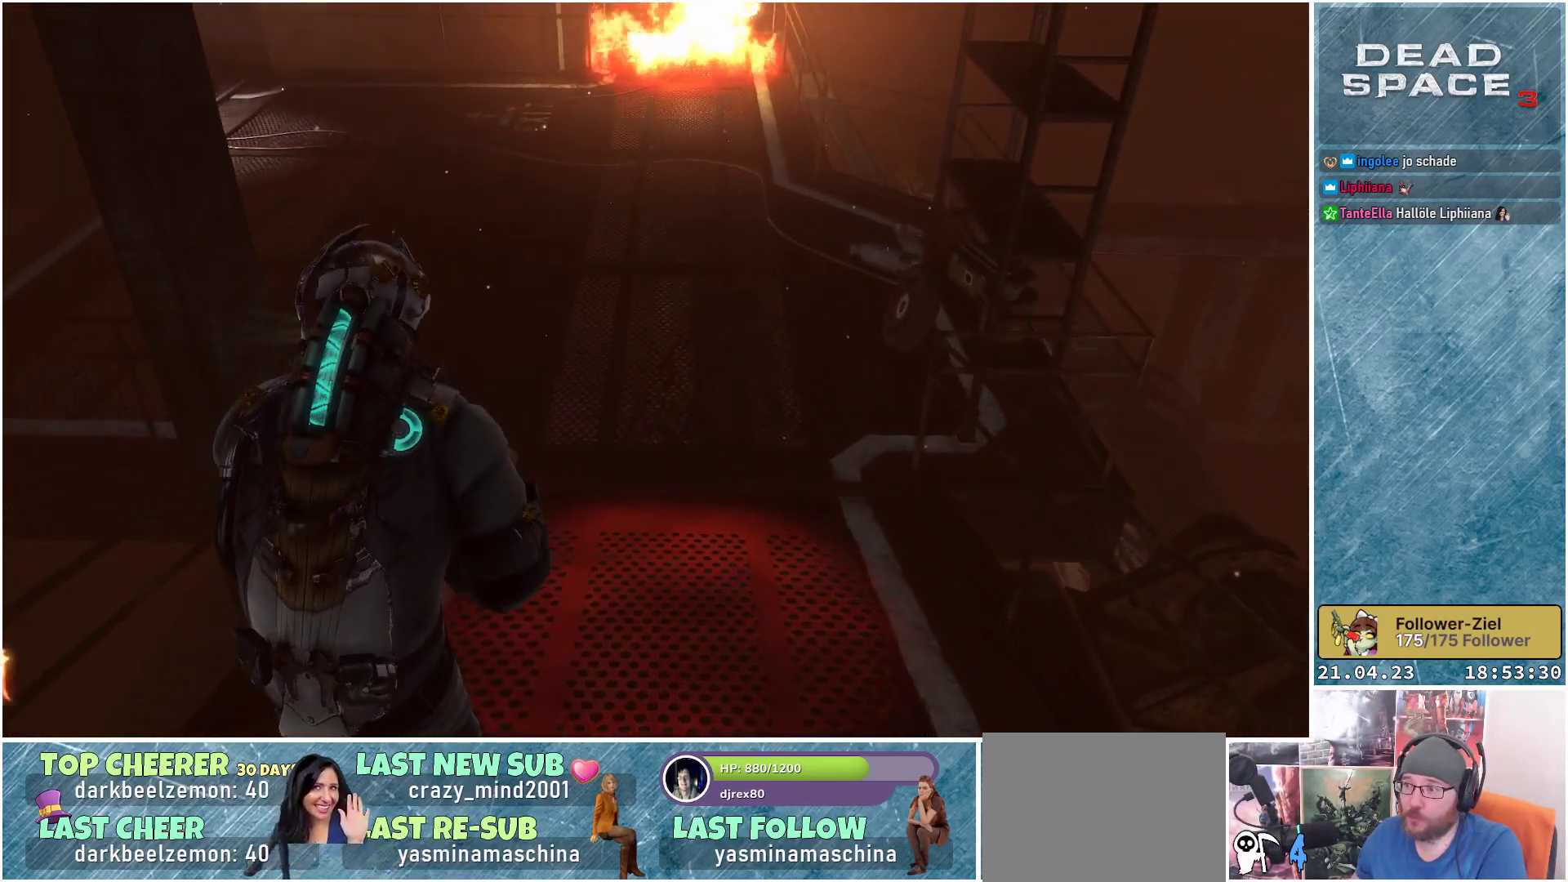
{"buttons": ["L1"], "left_stick": "up", "right_stick": "up-left", "events": [[100, "right_stick", "center"], [367, "right_stick", "left"], [417, "right_stick", "up-left"]]}